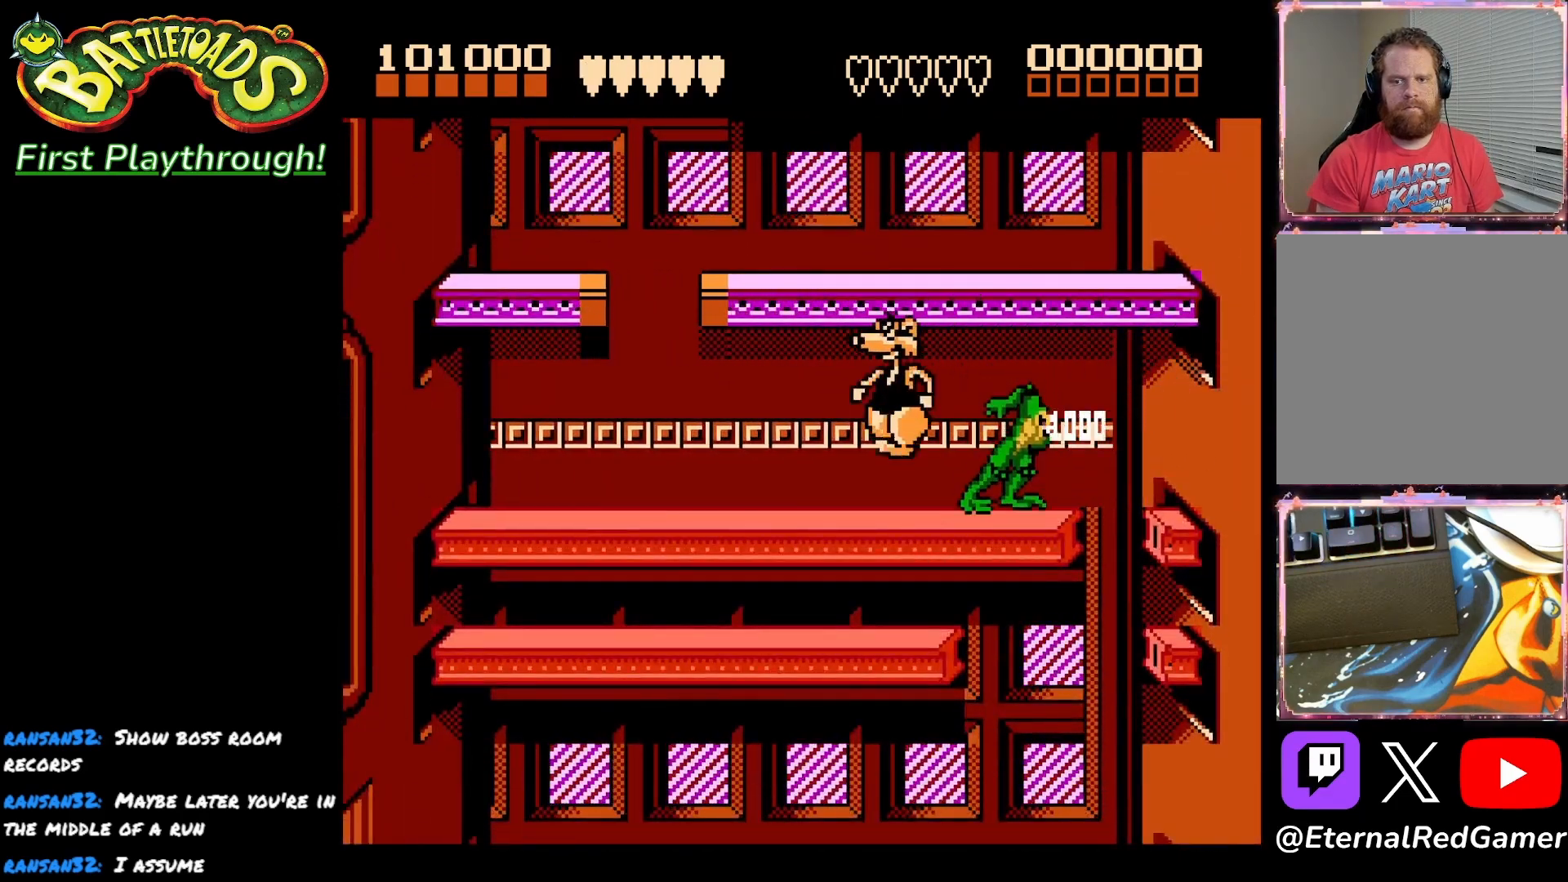
Gameplay with a controller (Xbox layout); each line is a JSON object with the inputs held at the frame after it. "events" lists button and stick changes between this image and that frame as [ms after this image, input, new state], when the widget could be followed in between. Not read: left_stick.
{"buttons": ["DPAD_LEFT"], "right_stick": "center", "events": [[450, "DPAD_RIGHT", "up"], [483, "DPAD_LEFT", "down"]]}
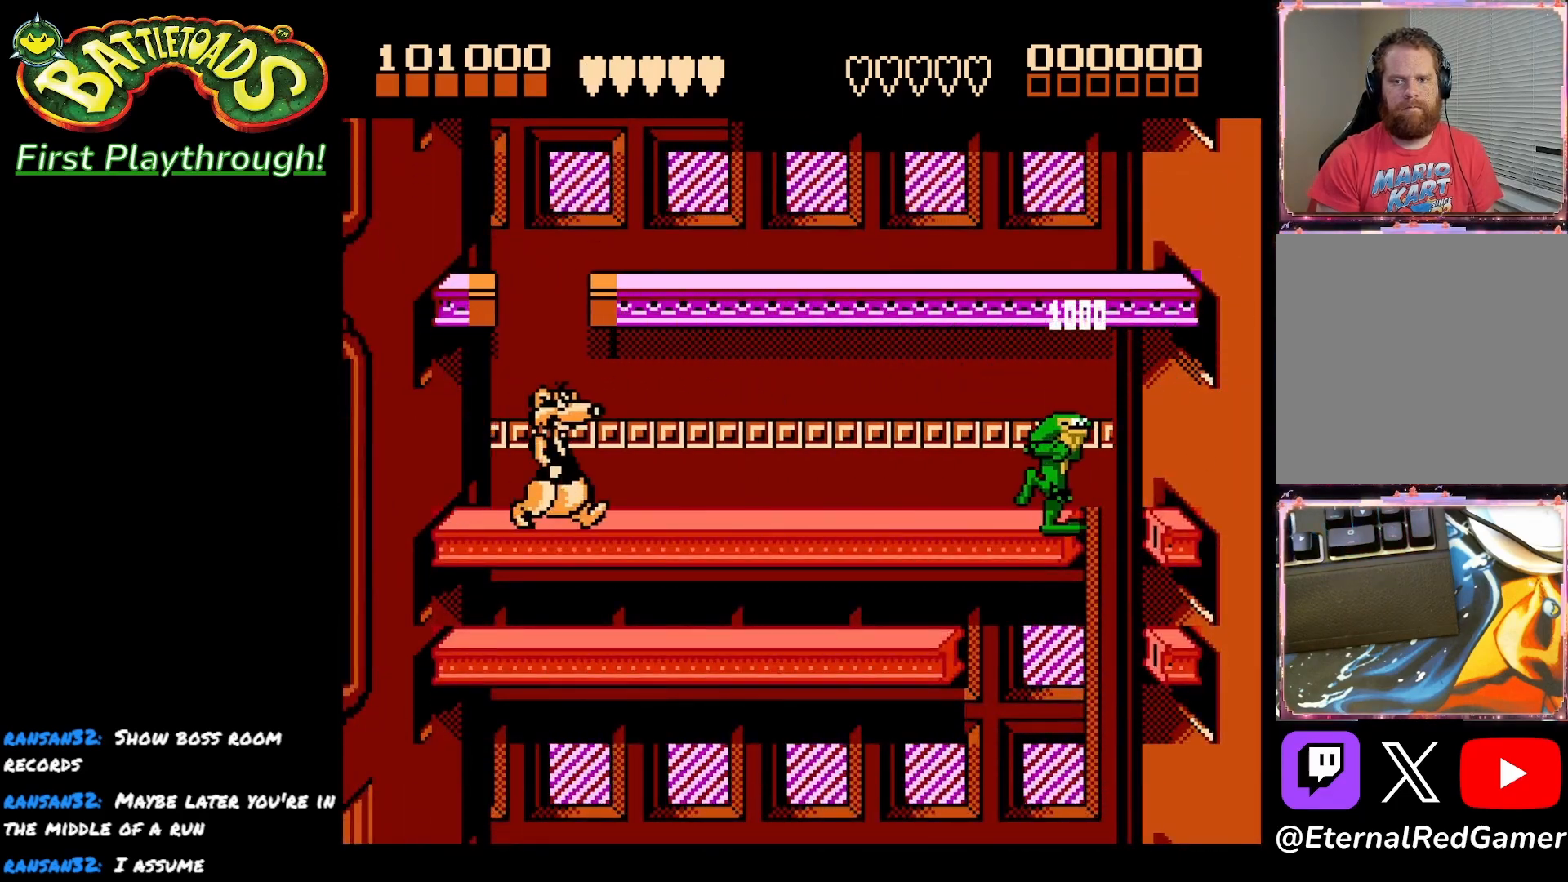
{"buttons": [], "right_stick": "center", "events": [[167, "DPAD_LEFT", "up"], [267, "DPAD_RIGHT", "down"], [383, "DPAD_RIGHT", "up"]]}
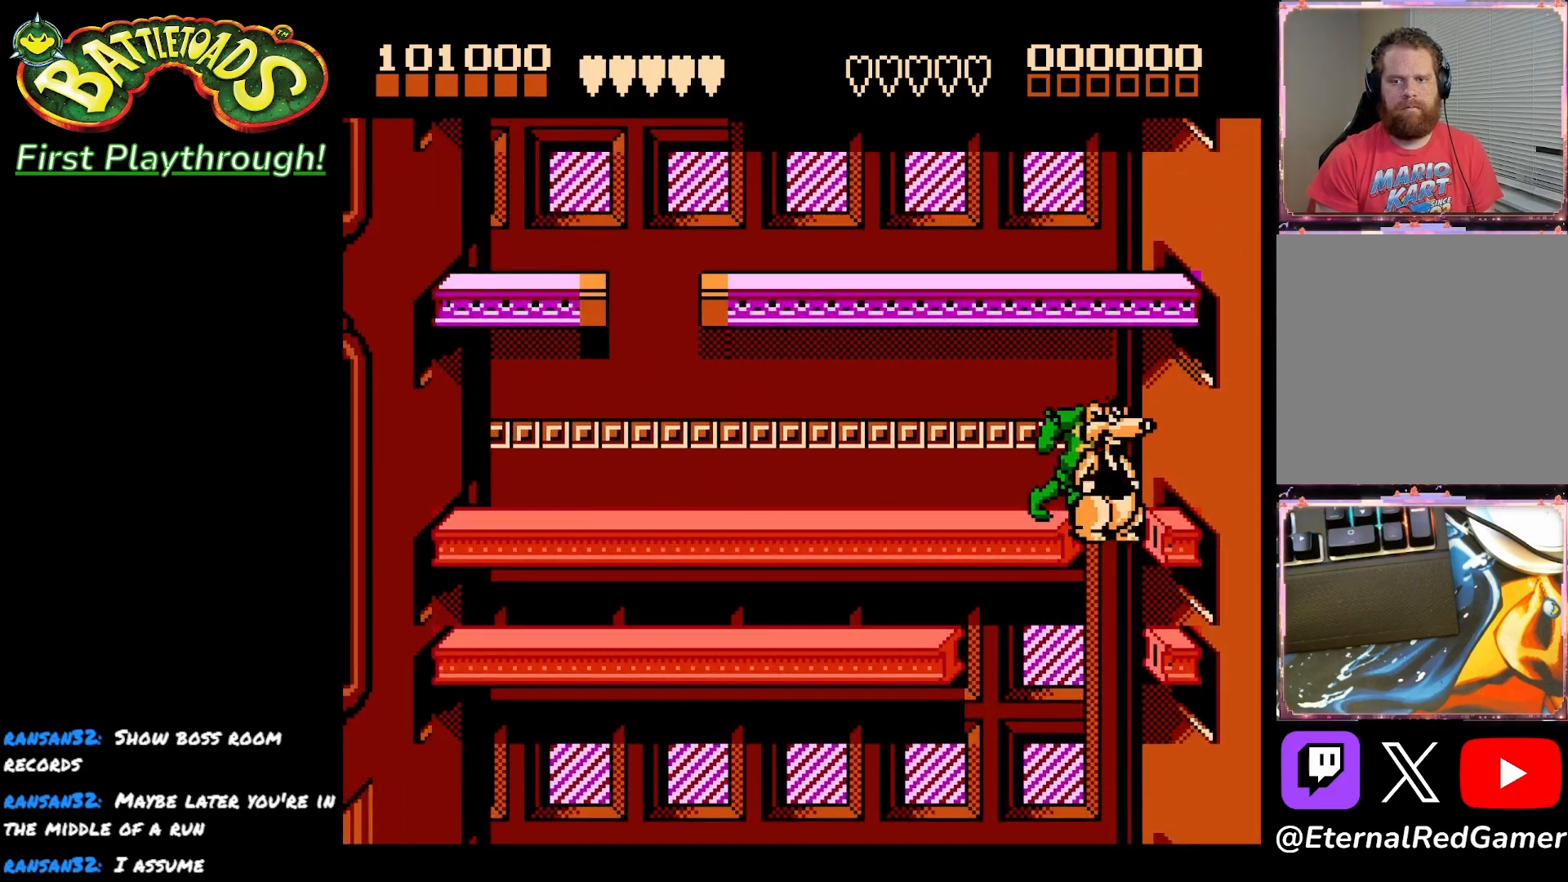
{"buttons": [], "right_stick": "center", "events": [[33, "X", "down"], [150, "X", "up"]]}
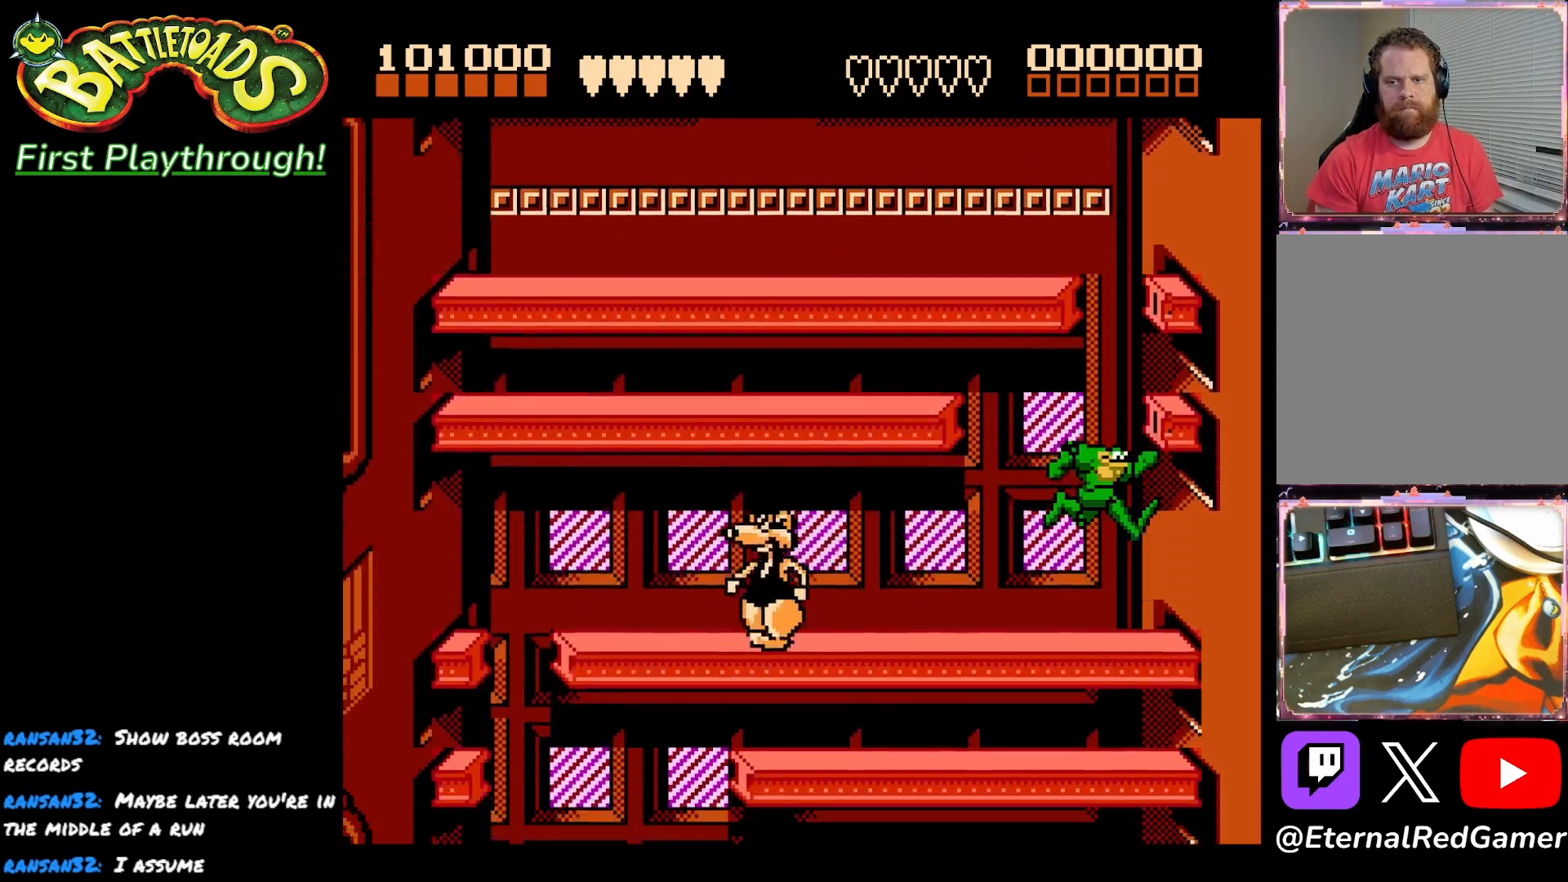
{"buttons": ["DPAD_LEFT"], "right_stick": "center", "events": [[33, "DPAD_LEFT", "down"], [200, "DPAD_LEFT", "up"], [333, "DPAD_LEFT", "down"], [417, "DPAD_LEFT", "up"], [450, "DPAD_LEFT", "down"]]}
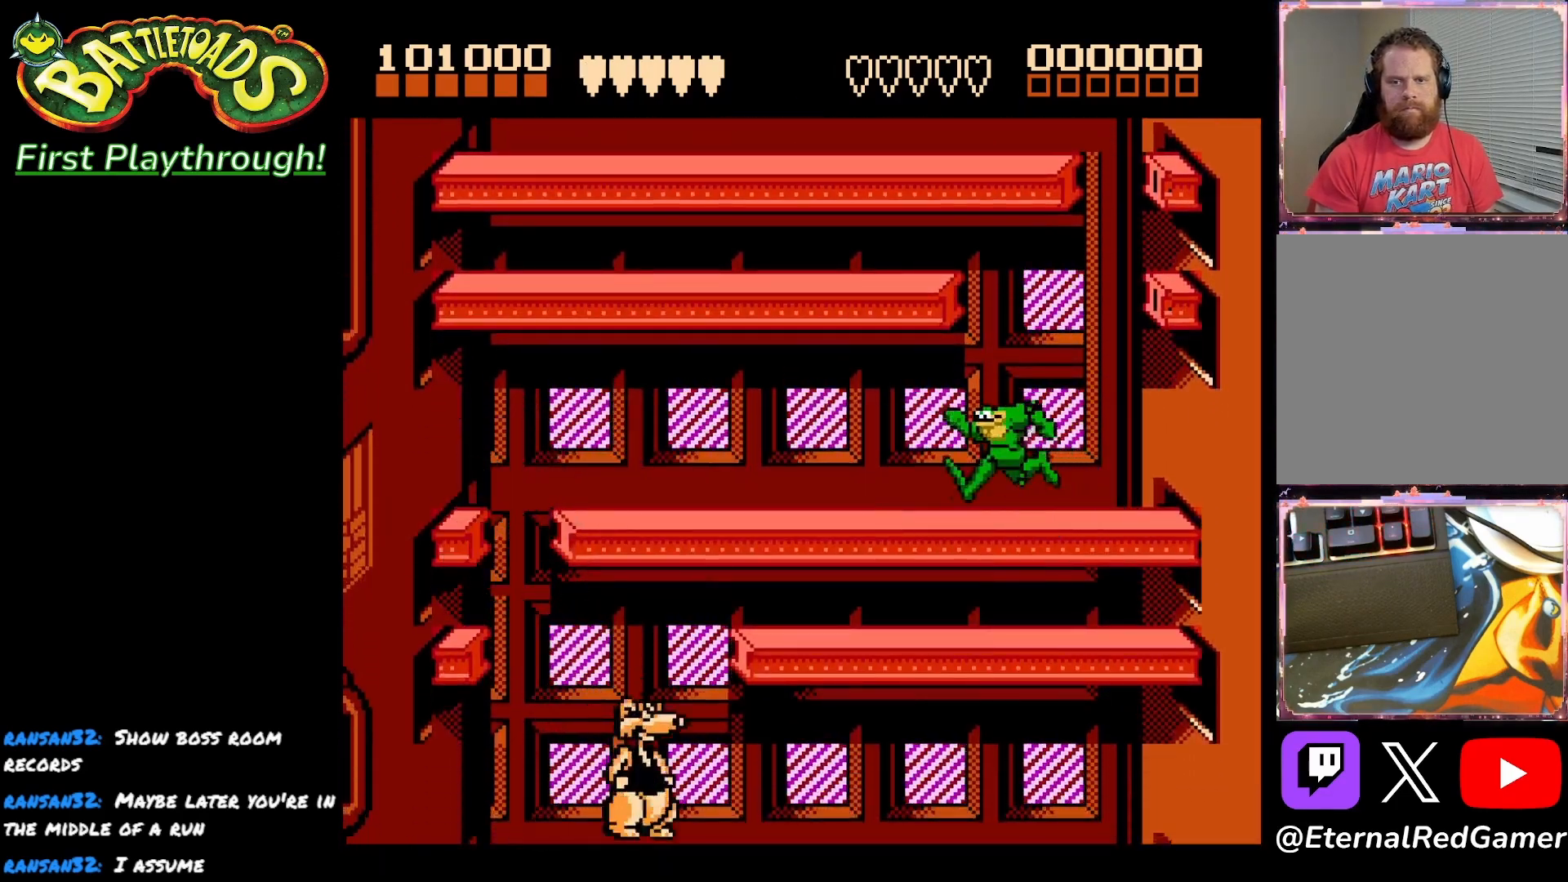
{"buttons": ["DPAD_LEFT"], "right_stick": "center", "events": []}
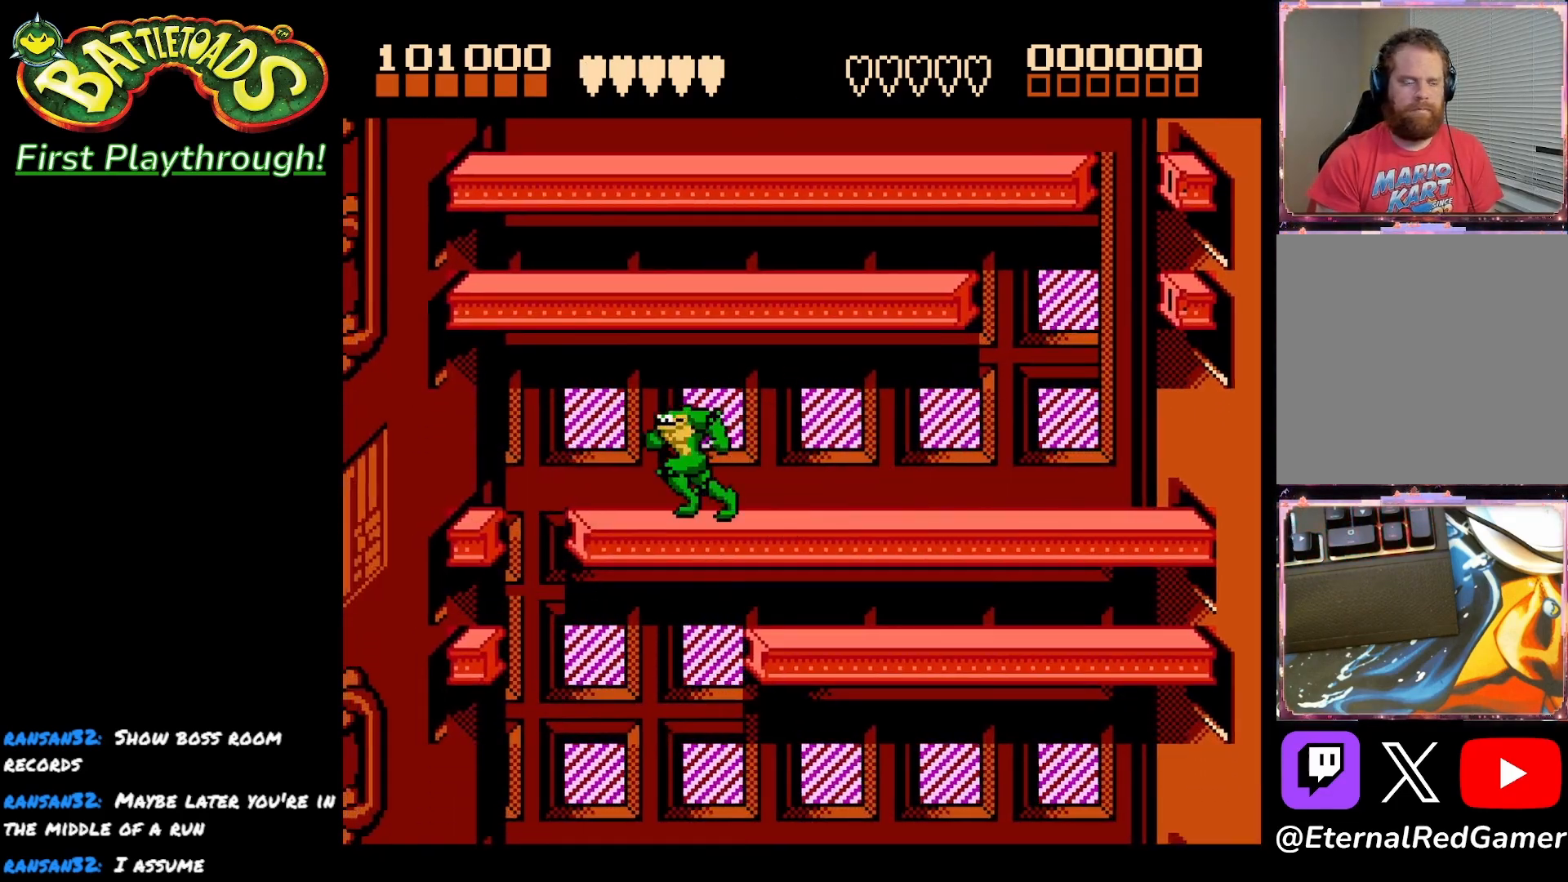
{"buttons": [], "right_stick": "center", "events": [[100, "DPAD_LEFT", "up"]]}
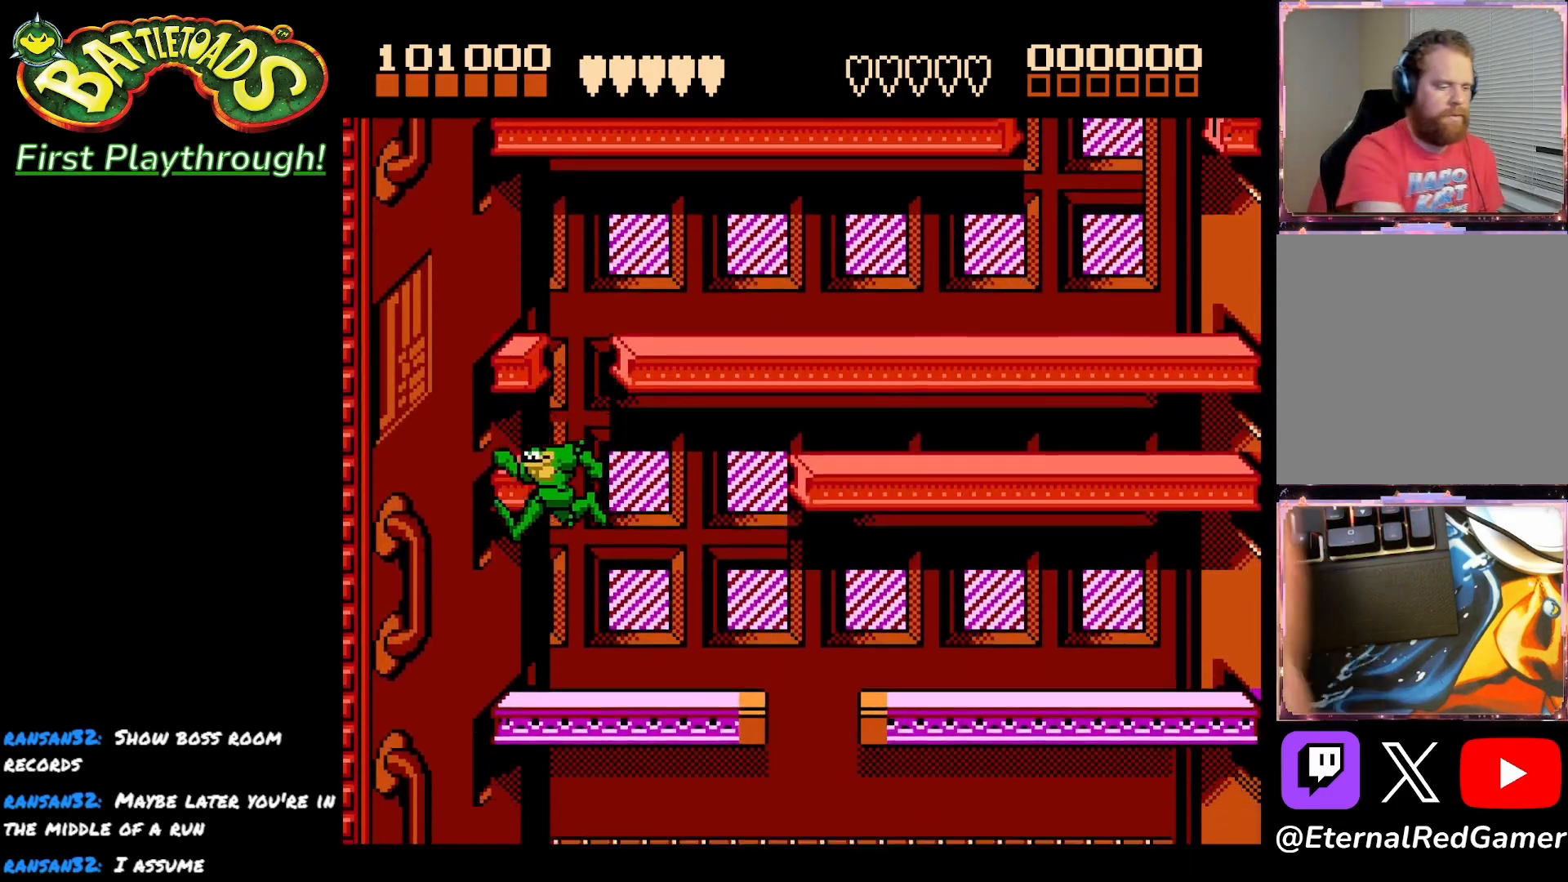
{"buttons": ["DPAD_RIGHT"], "right_stick": "center", "events": [[333, "DPAD_RIGHT", "down"], [400, "DPAD_RIGHT", "up"], [467, "DPAD_RIGHT", "down"]]}
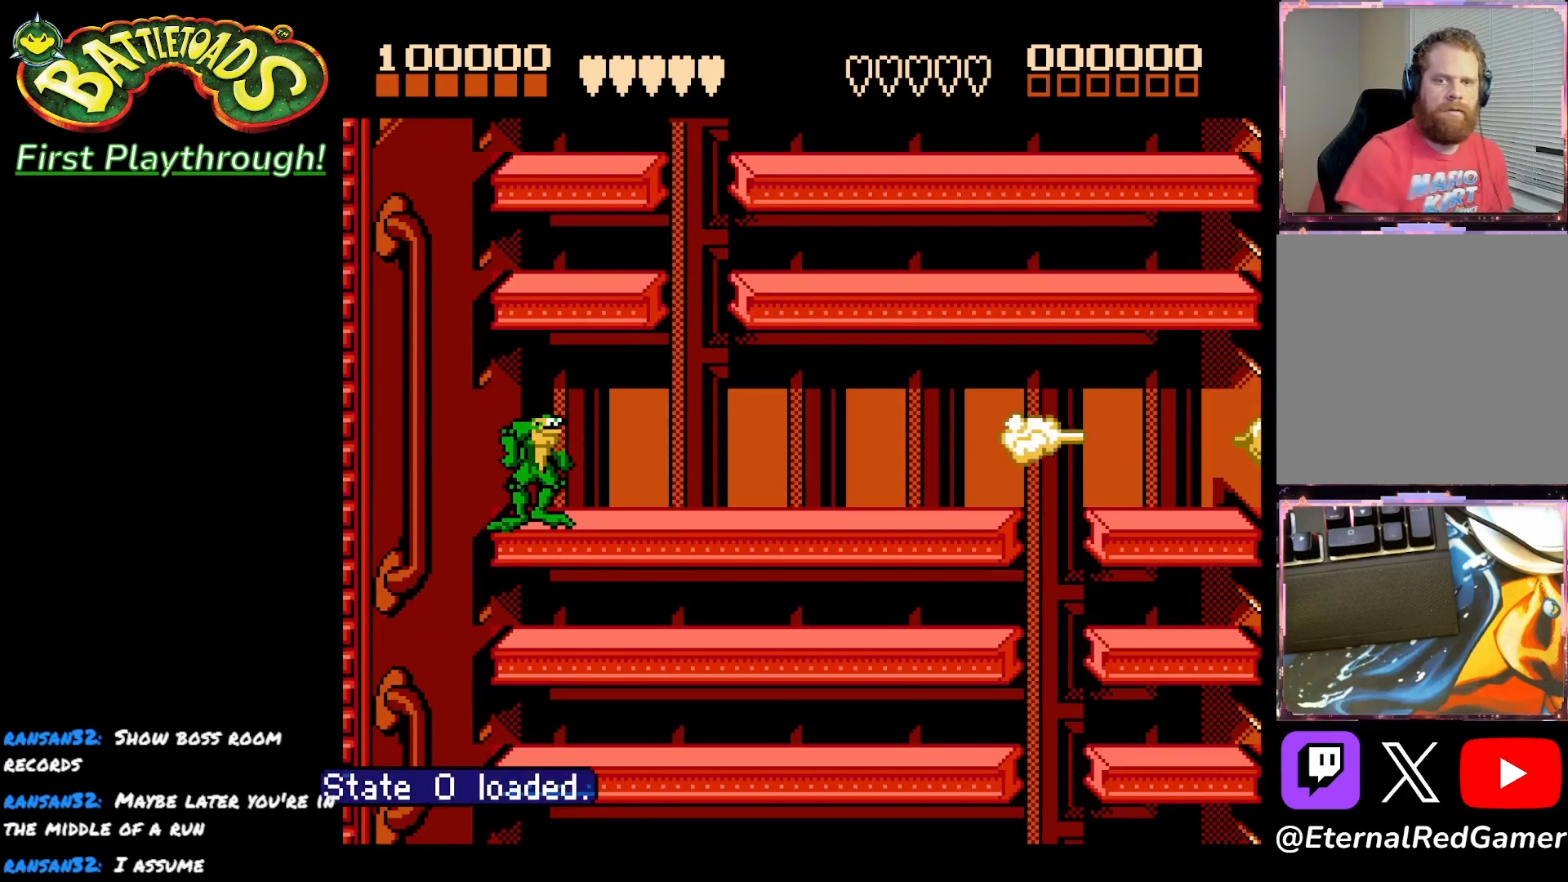
{"buttons": ["DPAD_LEFT"], "right_stick": "center", "events": [[67, "DPAD_RIGHT", "up"], [217, "DPAD_LEFT", "down"]]}
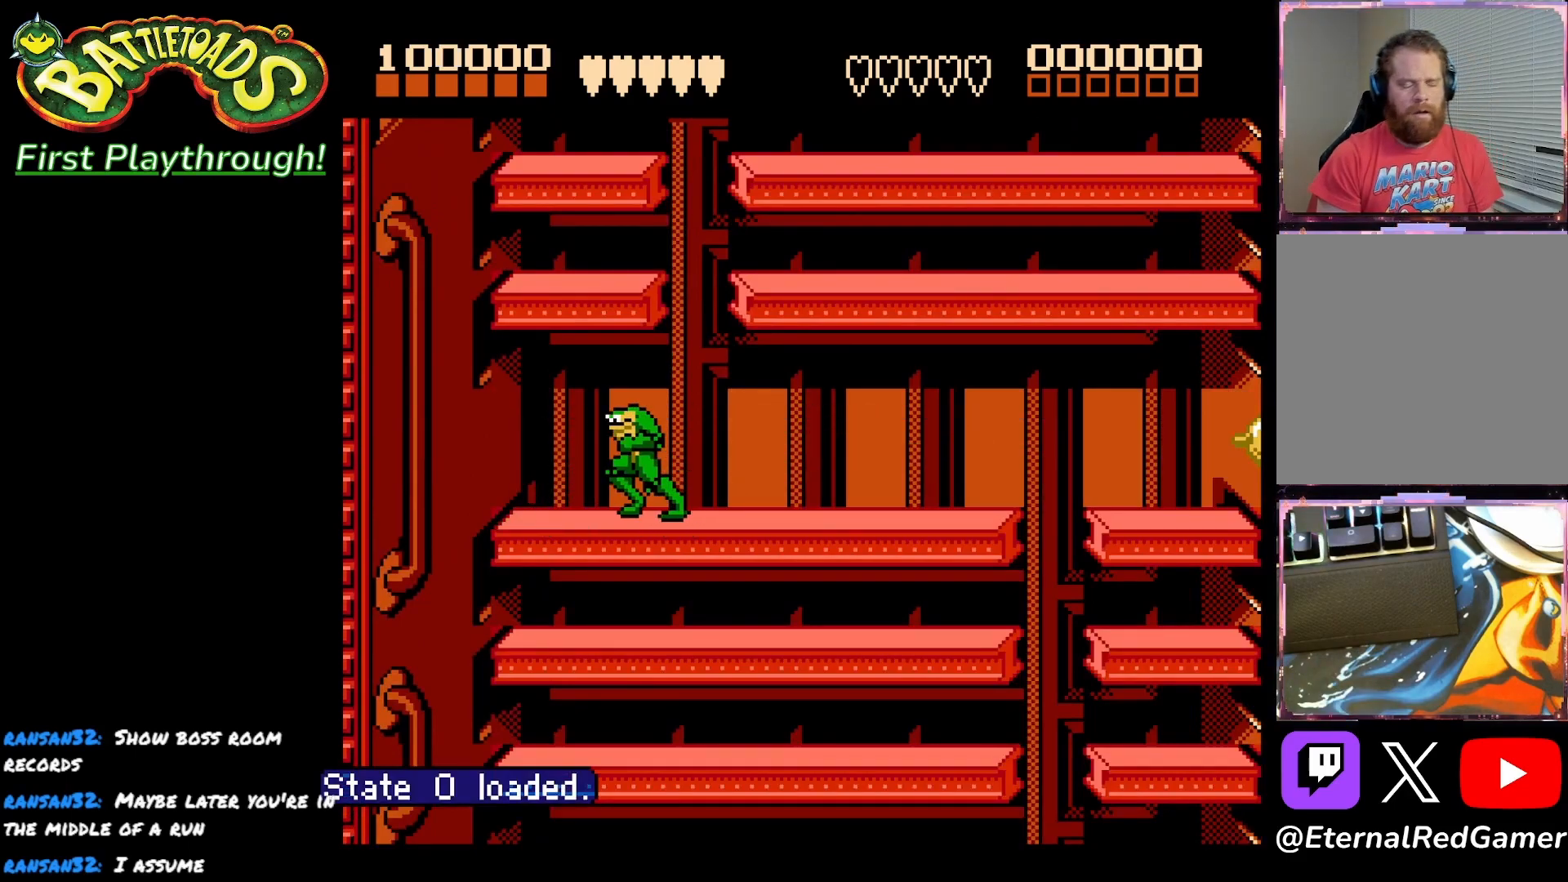
{"buttons": ["DPAD_RIGHT"], "right_stick": "center", "events": [[50, "DPAD_LEFT", "up"], [100, "DPAD_RIGHT", "down"], [183, "DPAD_RIGHT", "up"], [200, "DPAD_RIGHT", "down"]]}
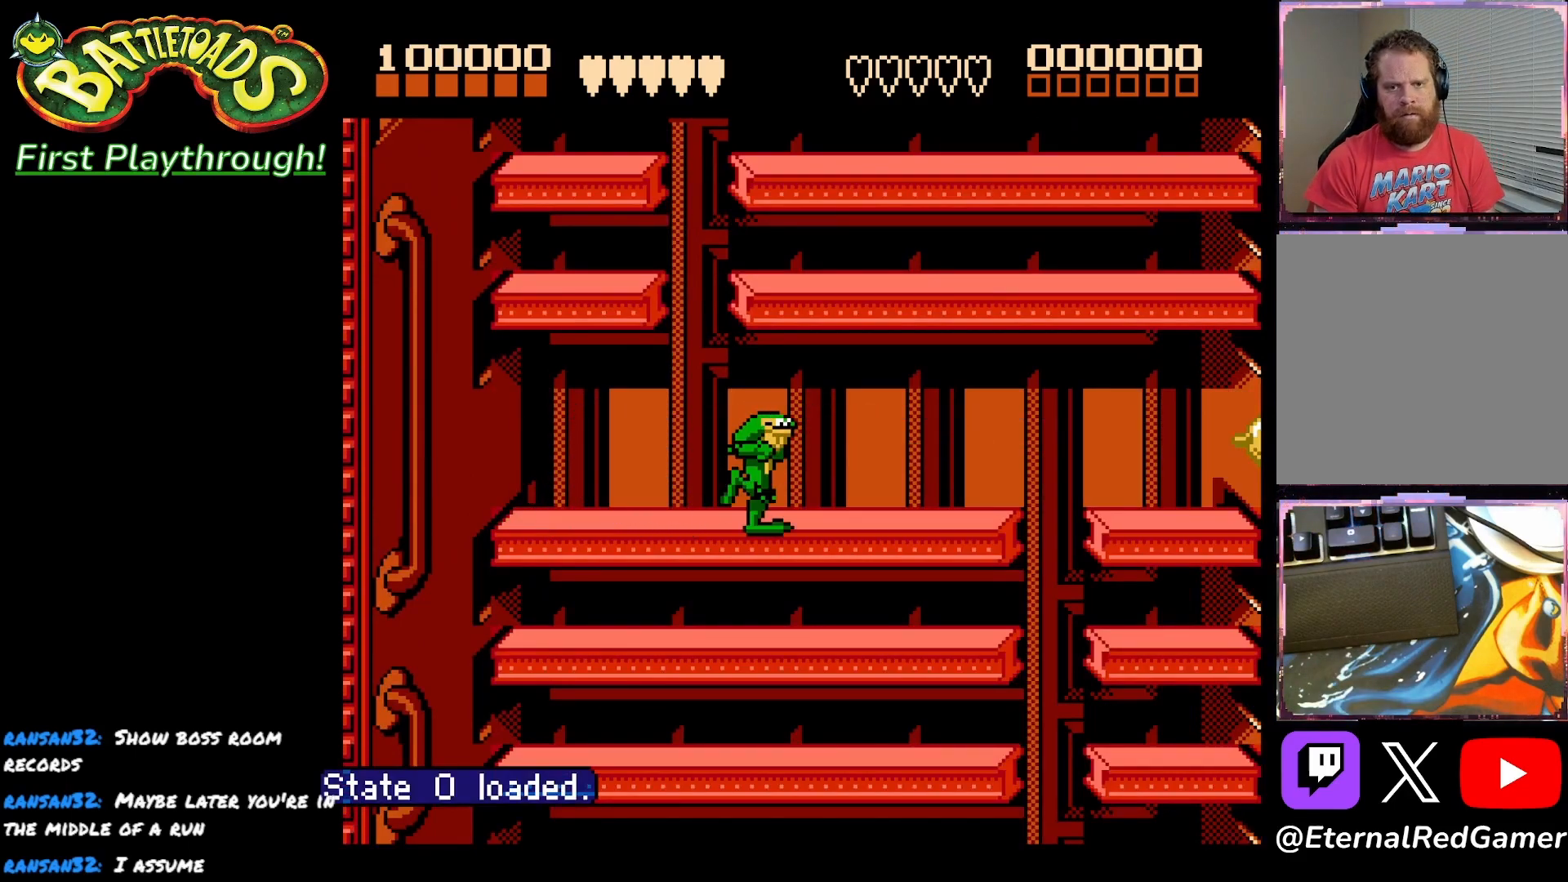
{"buttons": ["DPAD_LEFT"], "right_stick": "center", "events": [[400, "DPAD_RIGHT", "up"], [433, "DPAD_LEFT", "down"]]}
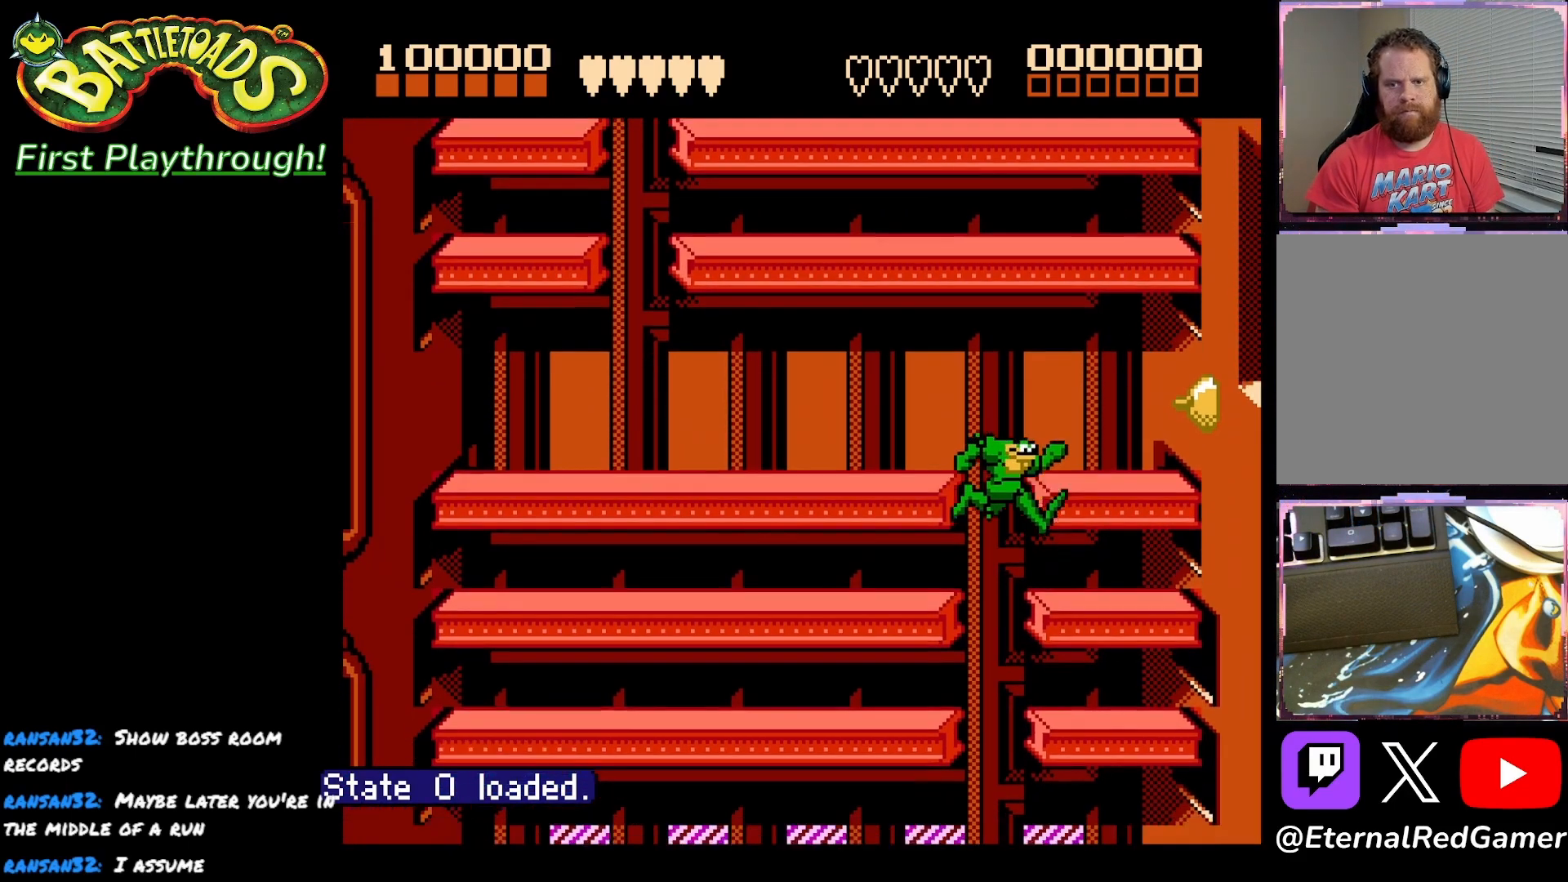
{"buttons": ["DPAD_LEFT"], "right_stick": "center", "events": []}
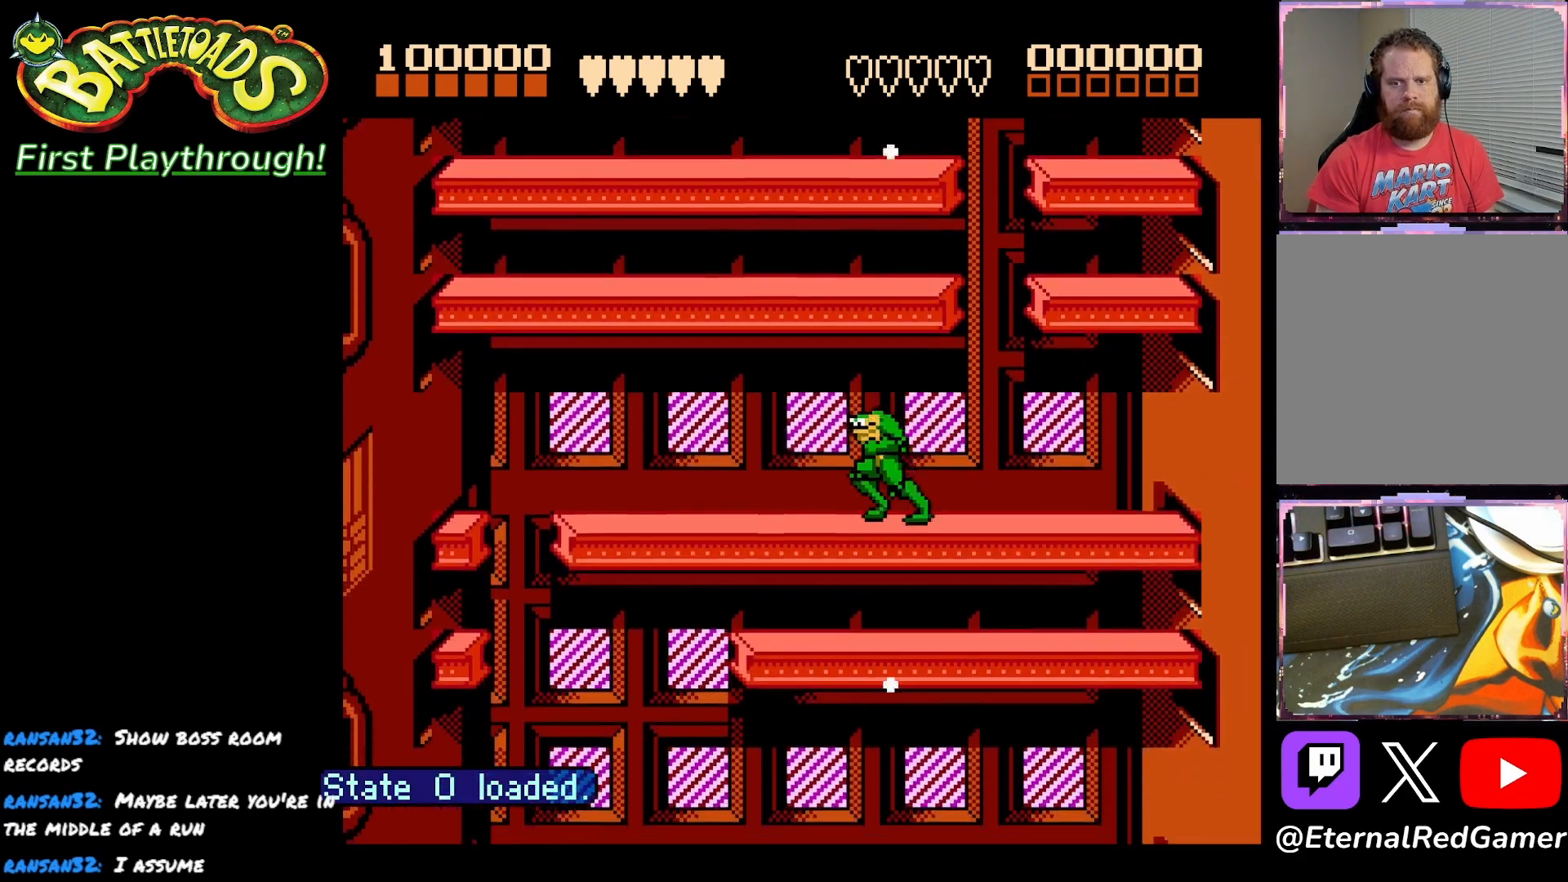
{"buttons": ["DPAD_LEFT"], "right_stick": "center", "events": []}
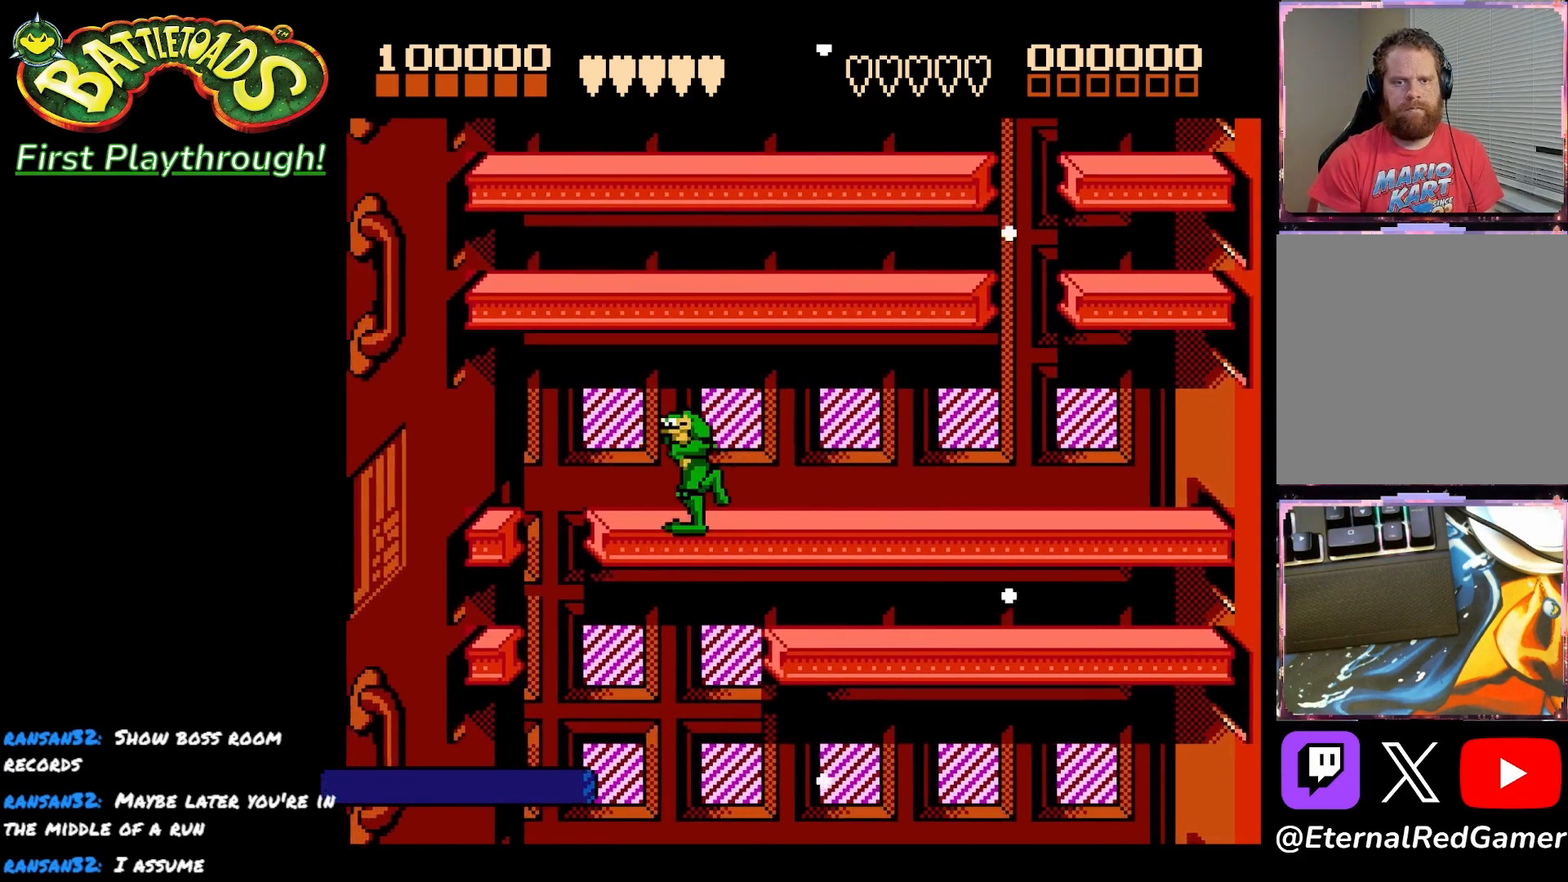
{"buttons": ["DPAD_RIGHT"], "right_stick": "center", "events": [[250, "DPAD_LEFT", "up"], [317, "DPAD_RIGHT", "down"], [400, "DPAD_RIGHT", "up"], [417, "DPAD_RIGHT", "down"]]}
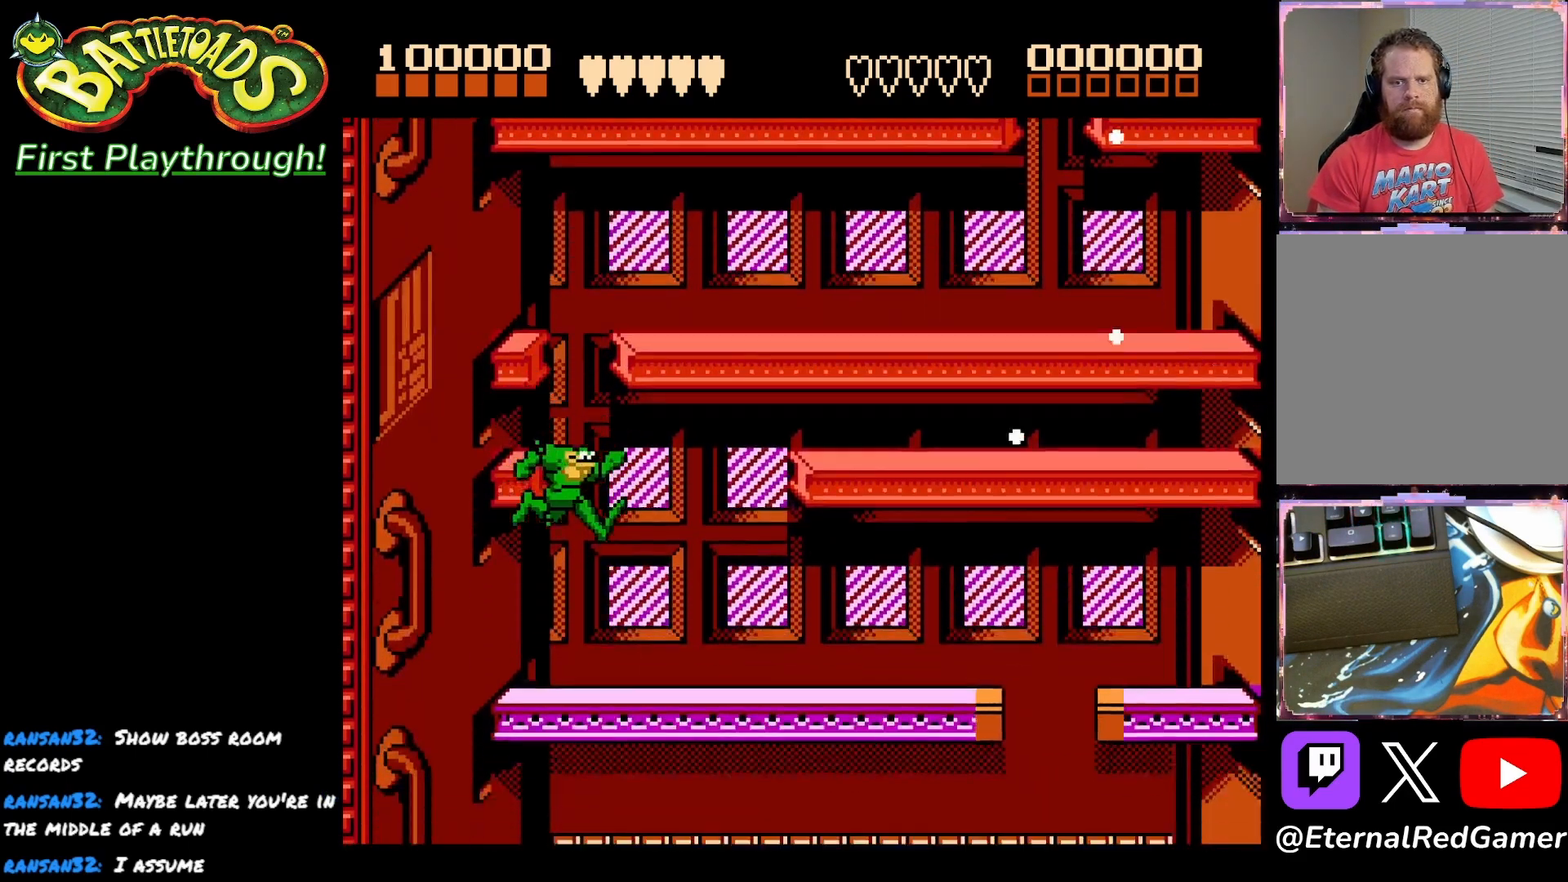
{"buttons": ["DPAD_RIGHT"], "right_stick": "center", "events": []}
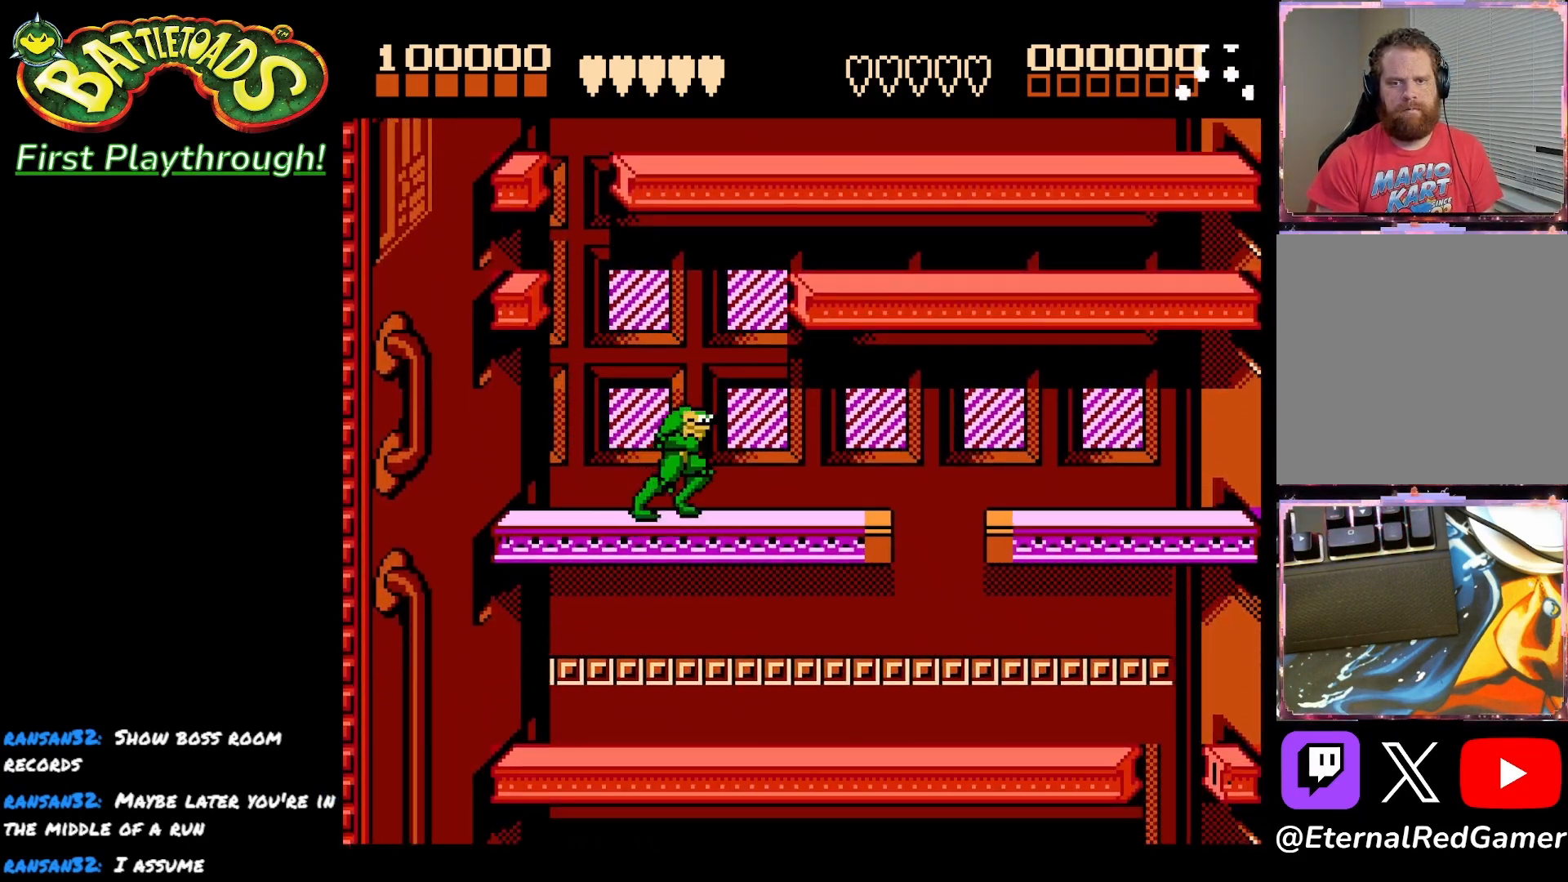
{"buttons": ["DPAD_RIGHT"], "right_stick": "center", "events": []}
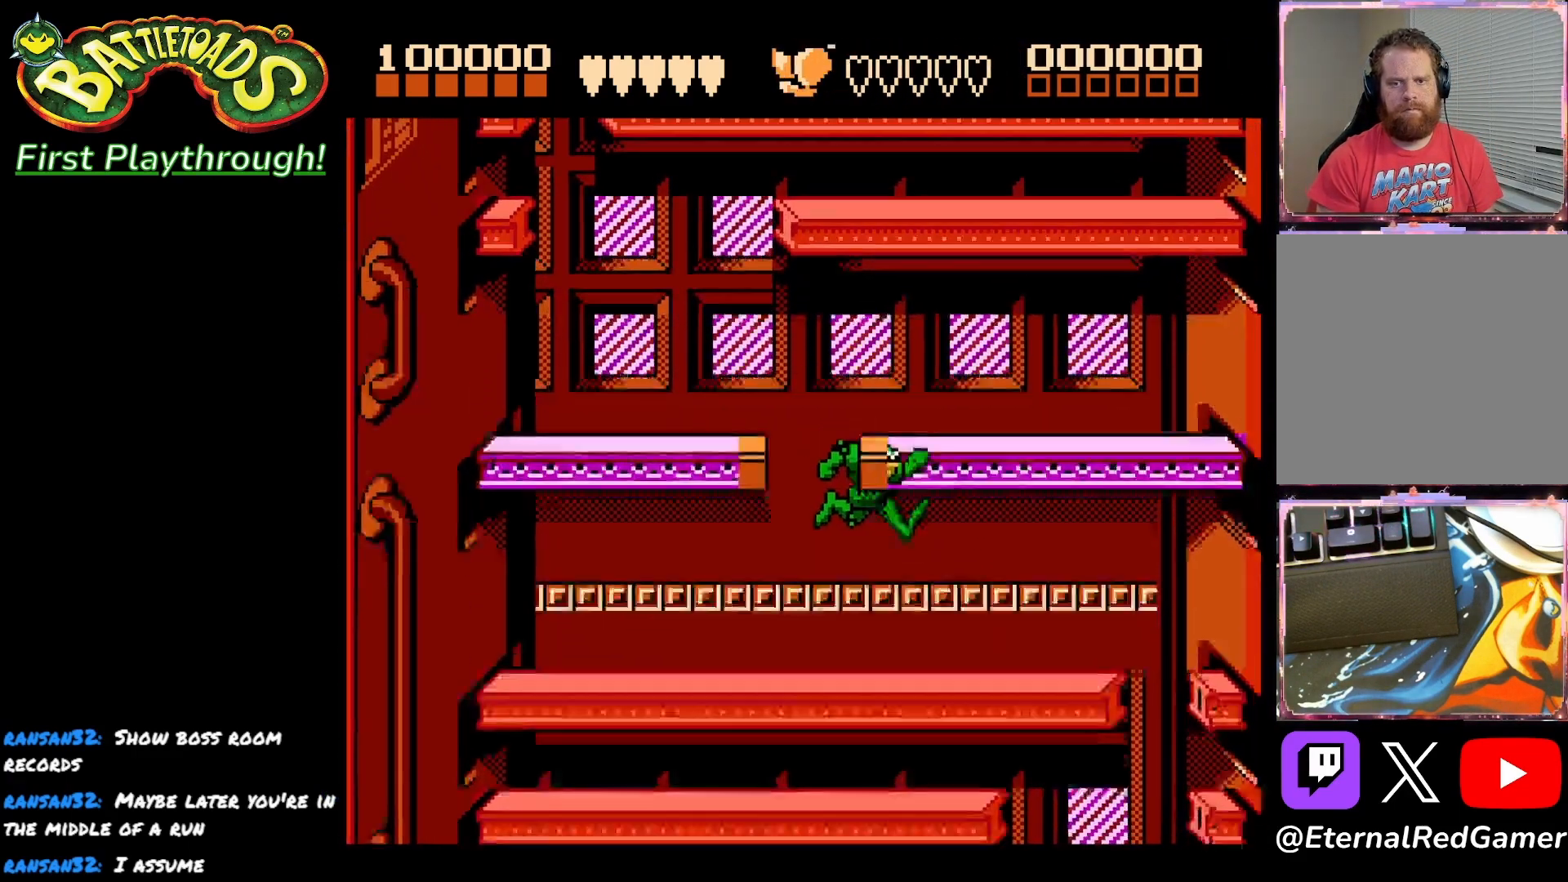
{"buttons": ["DPAD_RIGHT"], "right_stick": "center", "events": []}
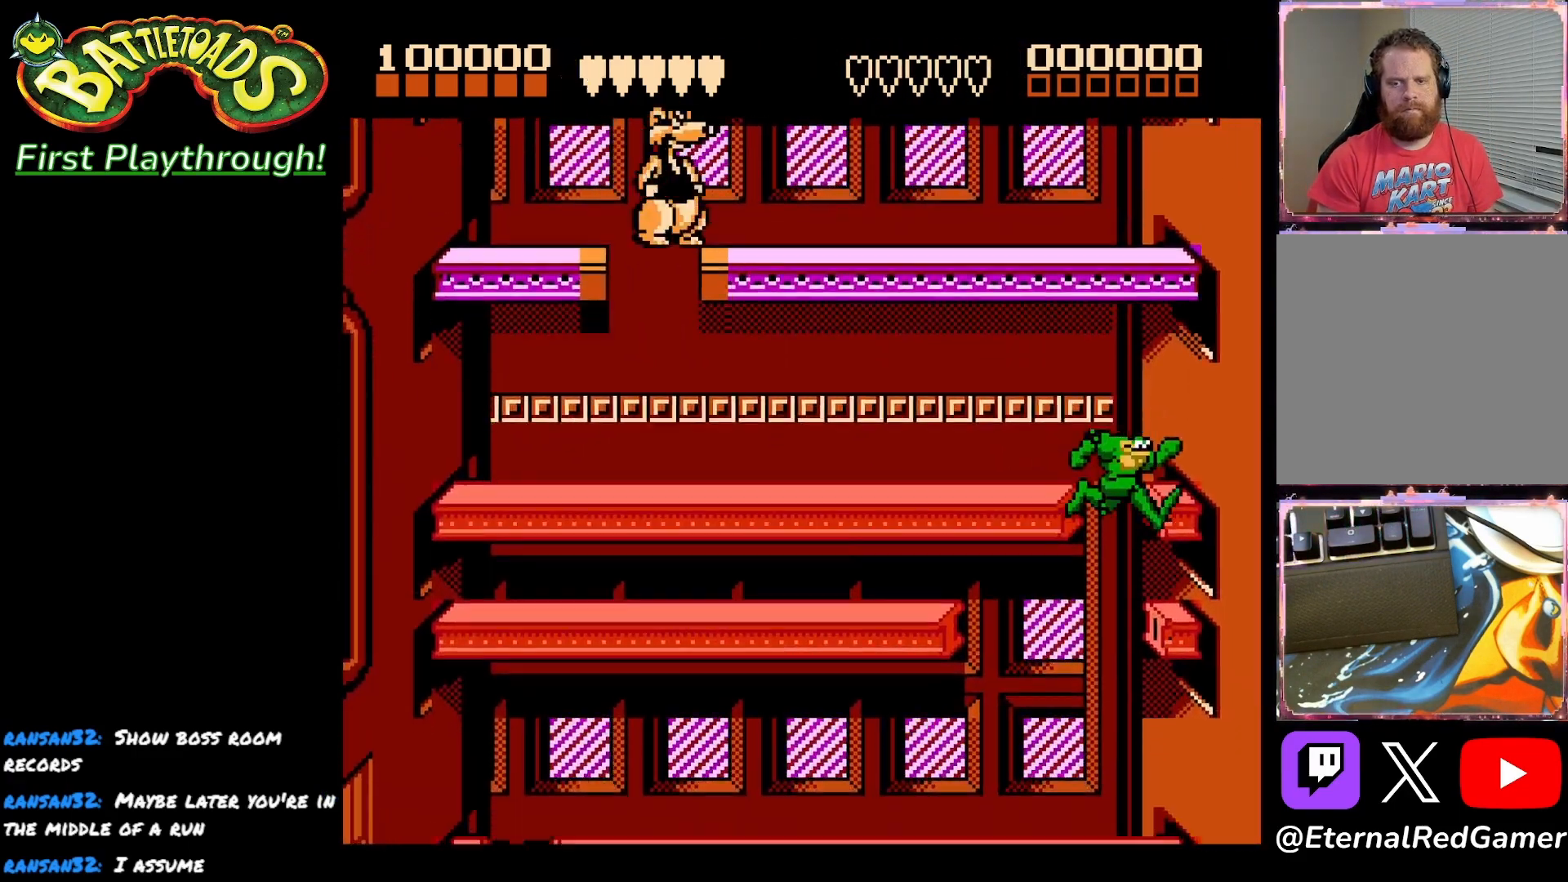
{"buttons": ["DPAD_LEFT"], "right_stick": "center", "events": [[17, "DPAD_RIGHT", "up"], [33, "DPAD_LEFT", "down"]]}
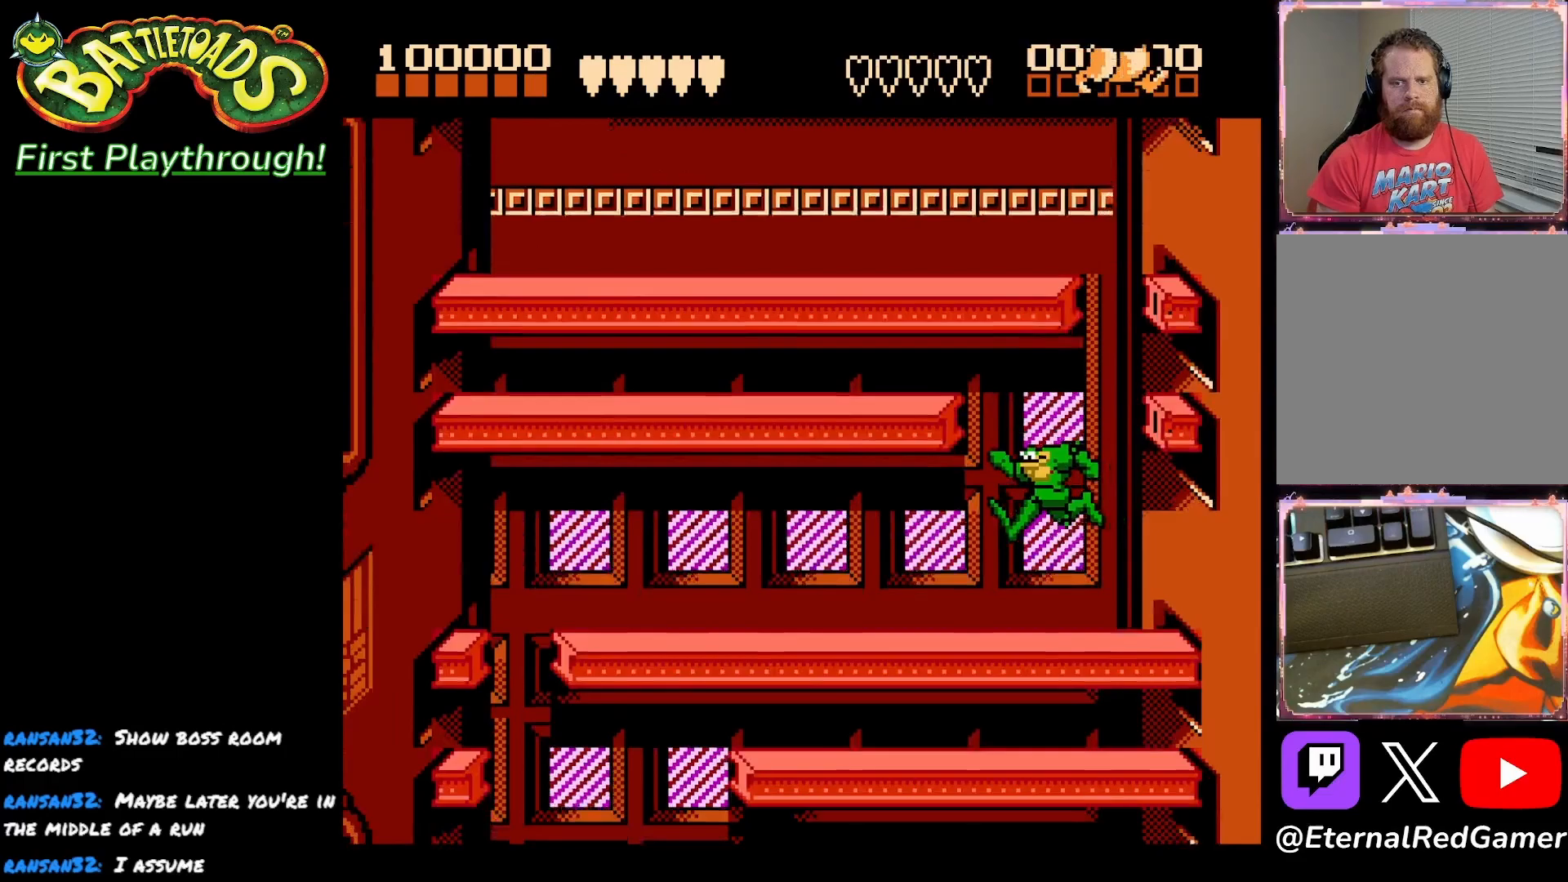
{"buttons": ["DPAD_LEFT"], "right_stick": "center", "events": []}
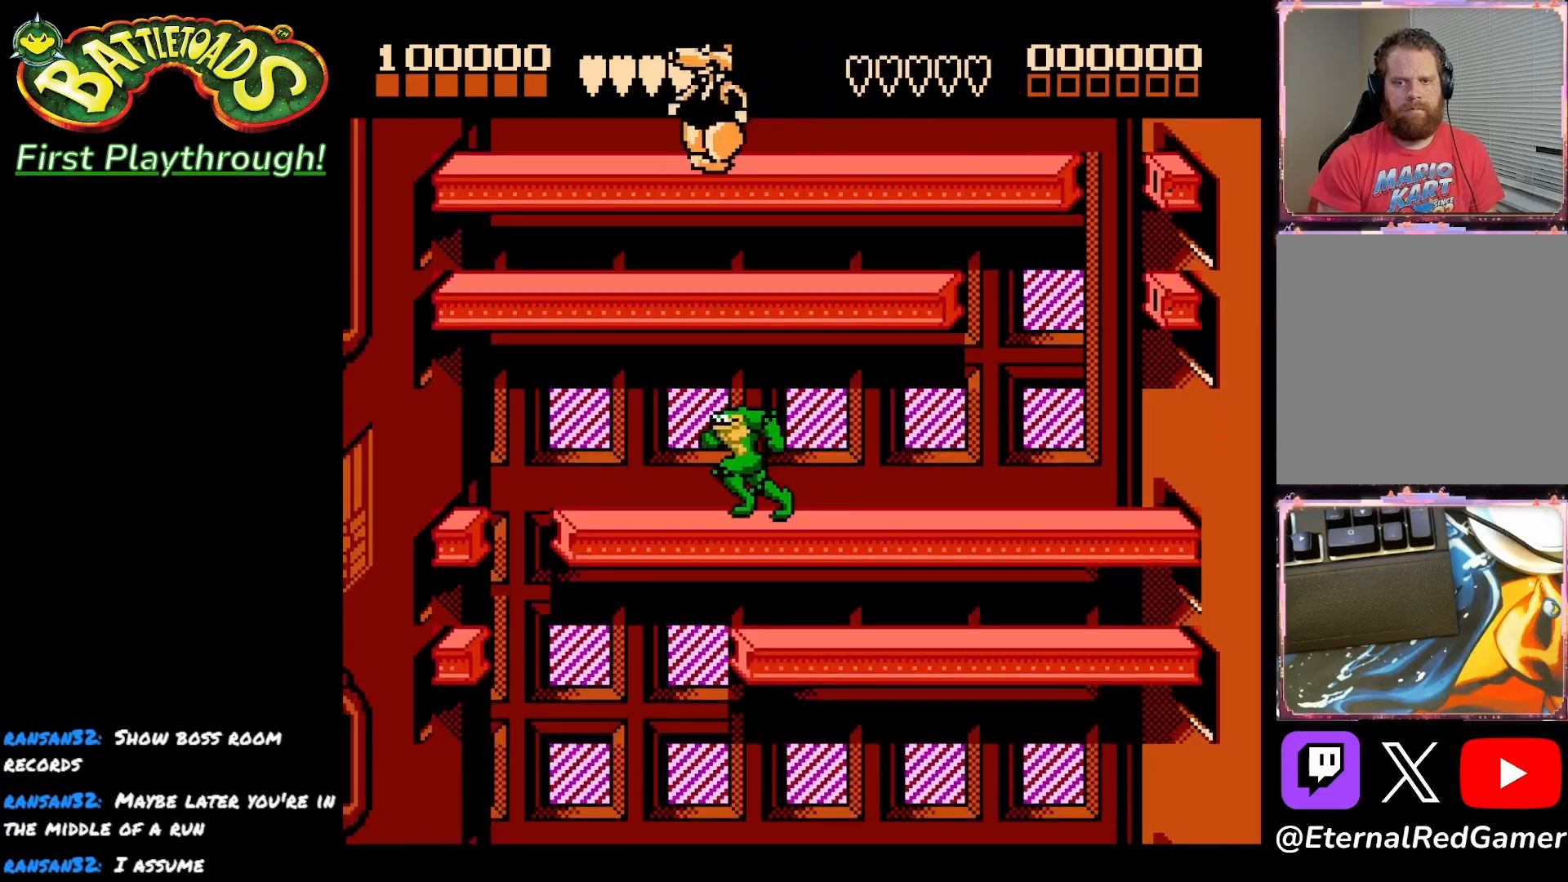
{"buttons": ["DPAD_RIGHT"], "right_stick": "center", "events": [[300, "DPAD_LEFT", "up"], [333, "DPAD_RIGHT", "down"]]}
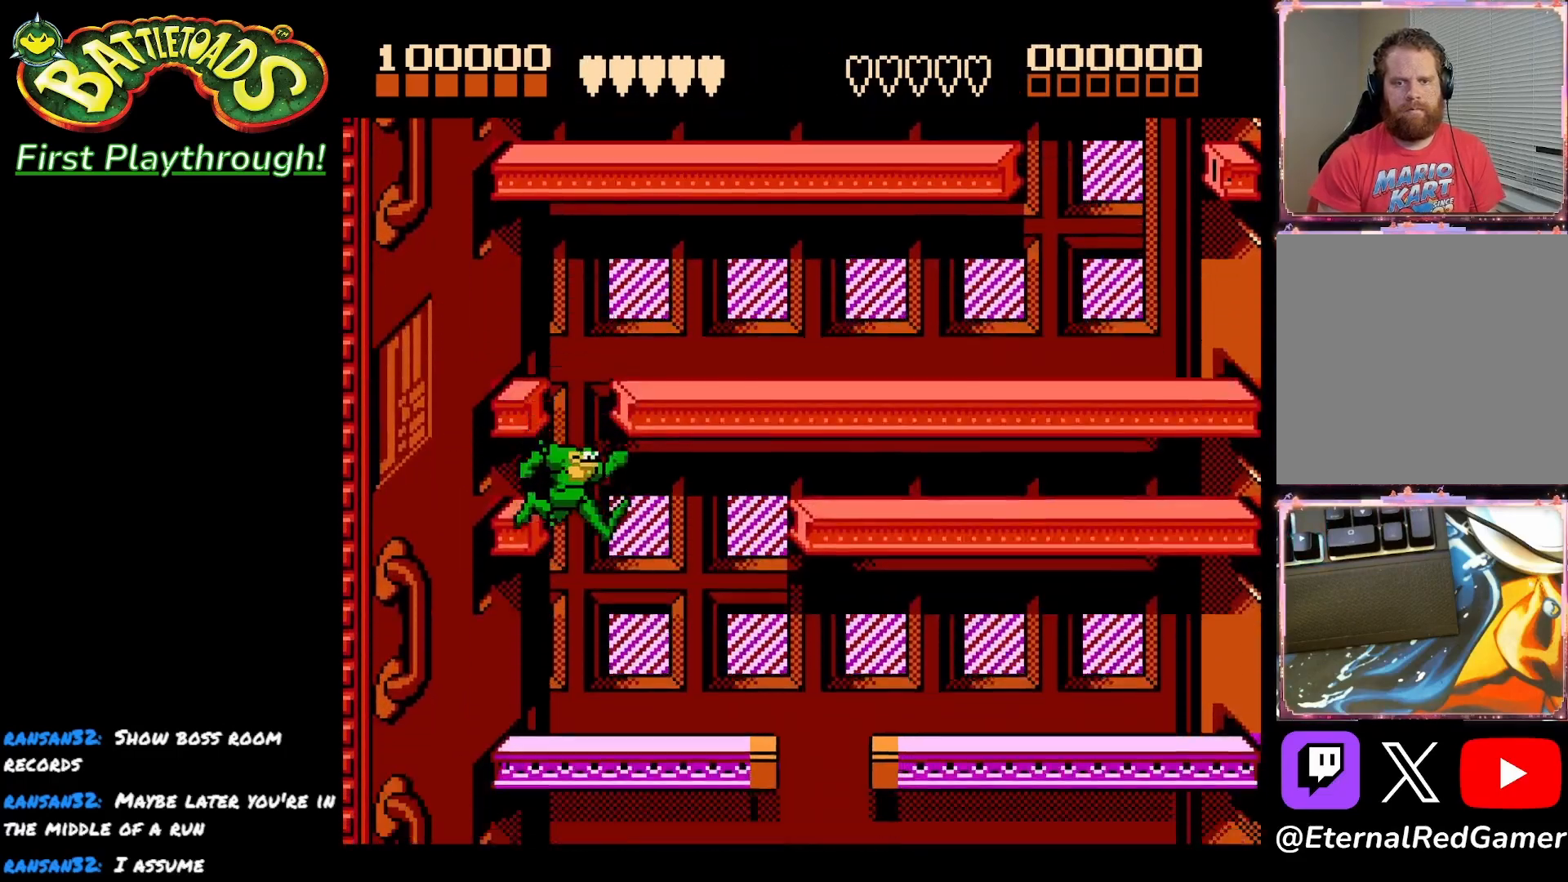
{"buttons": ["DPAD_RIGHT"], "right_stick": "center", "events": []}
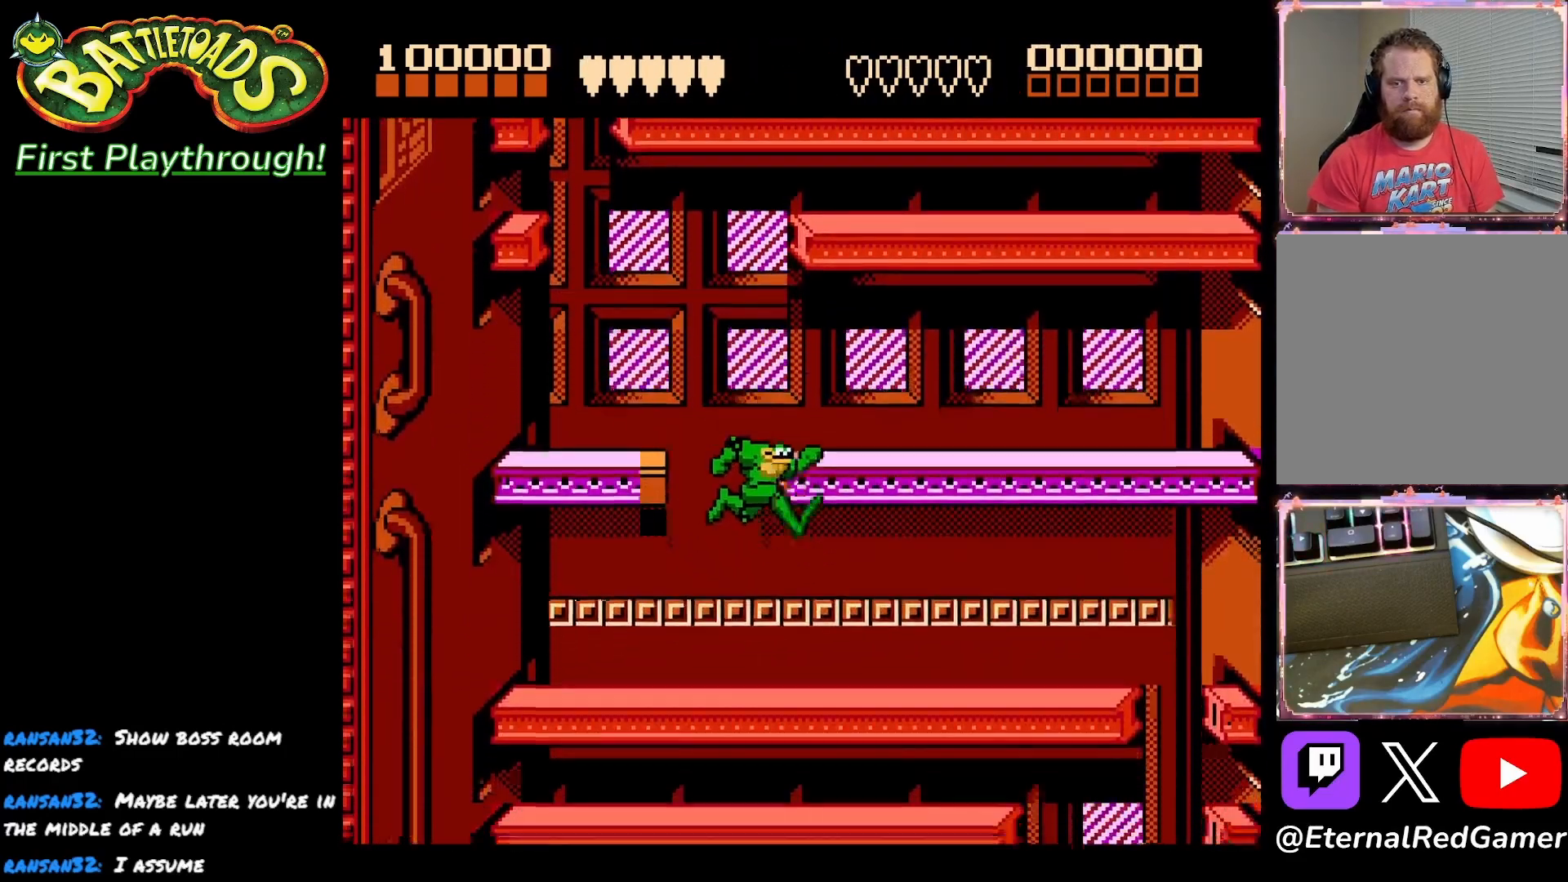
{"buttons": ["DPAD_RIGHT"], "right_stick": "center", "events": []}
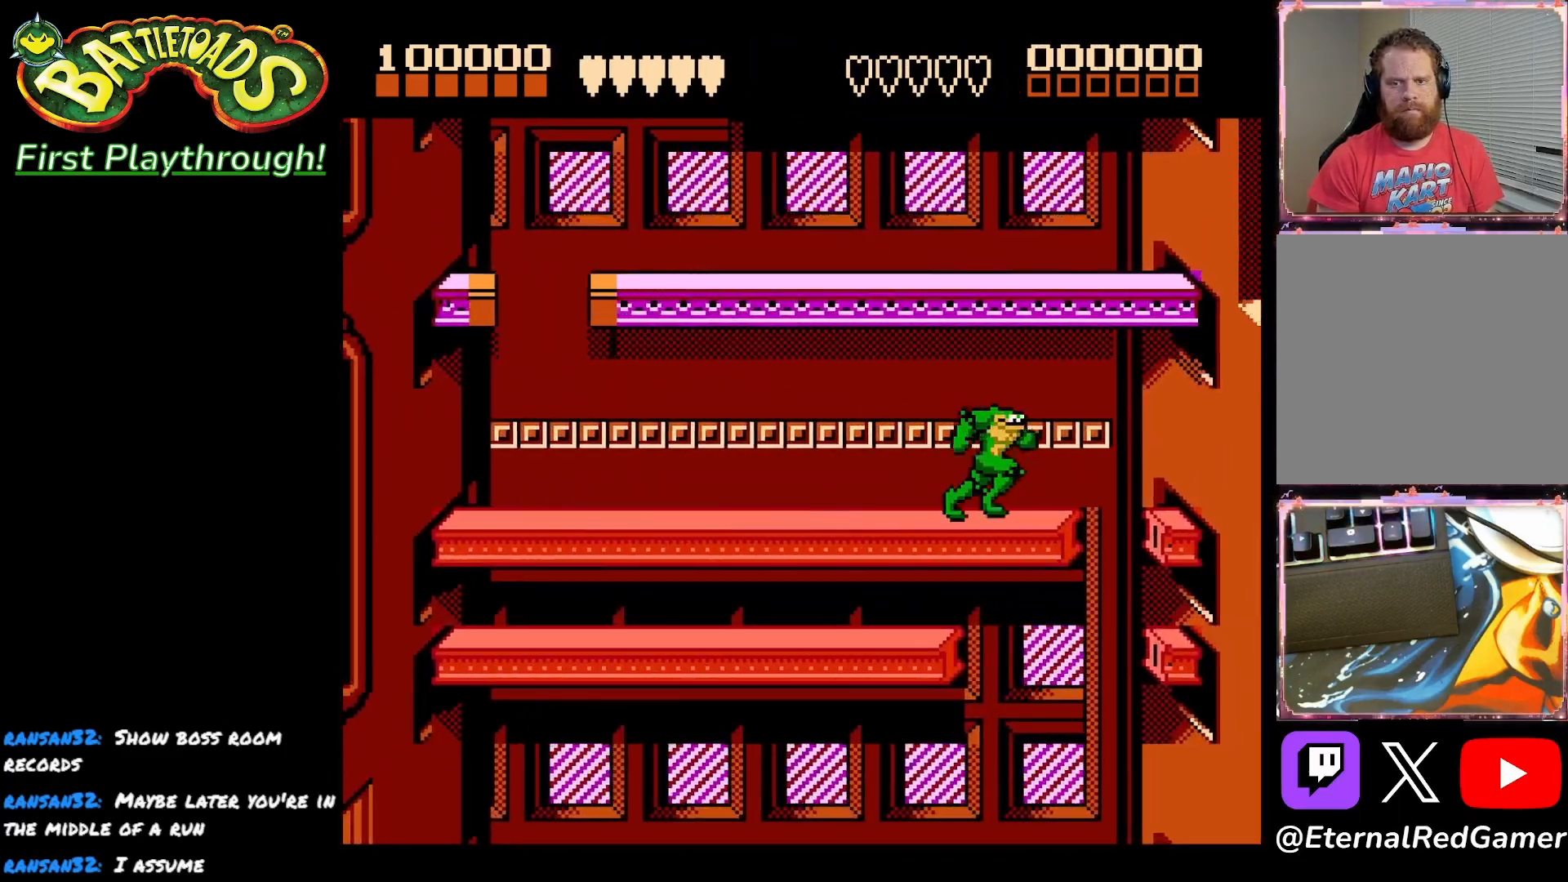
{"buttons": ["DPAD_LEFT"], "right_stick": "center", "events": [[150, "DPAD_RIGHT", "up"], [200, "DPAD_LEFT", "down"]]}
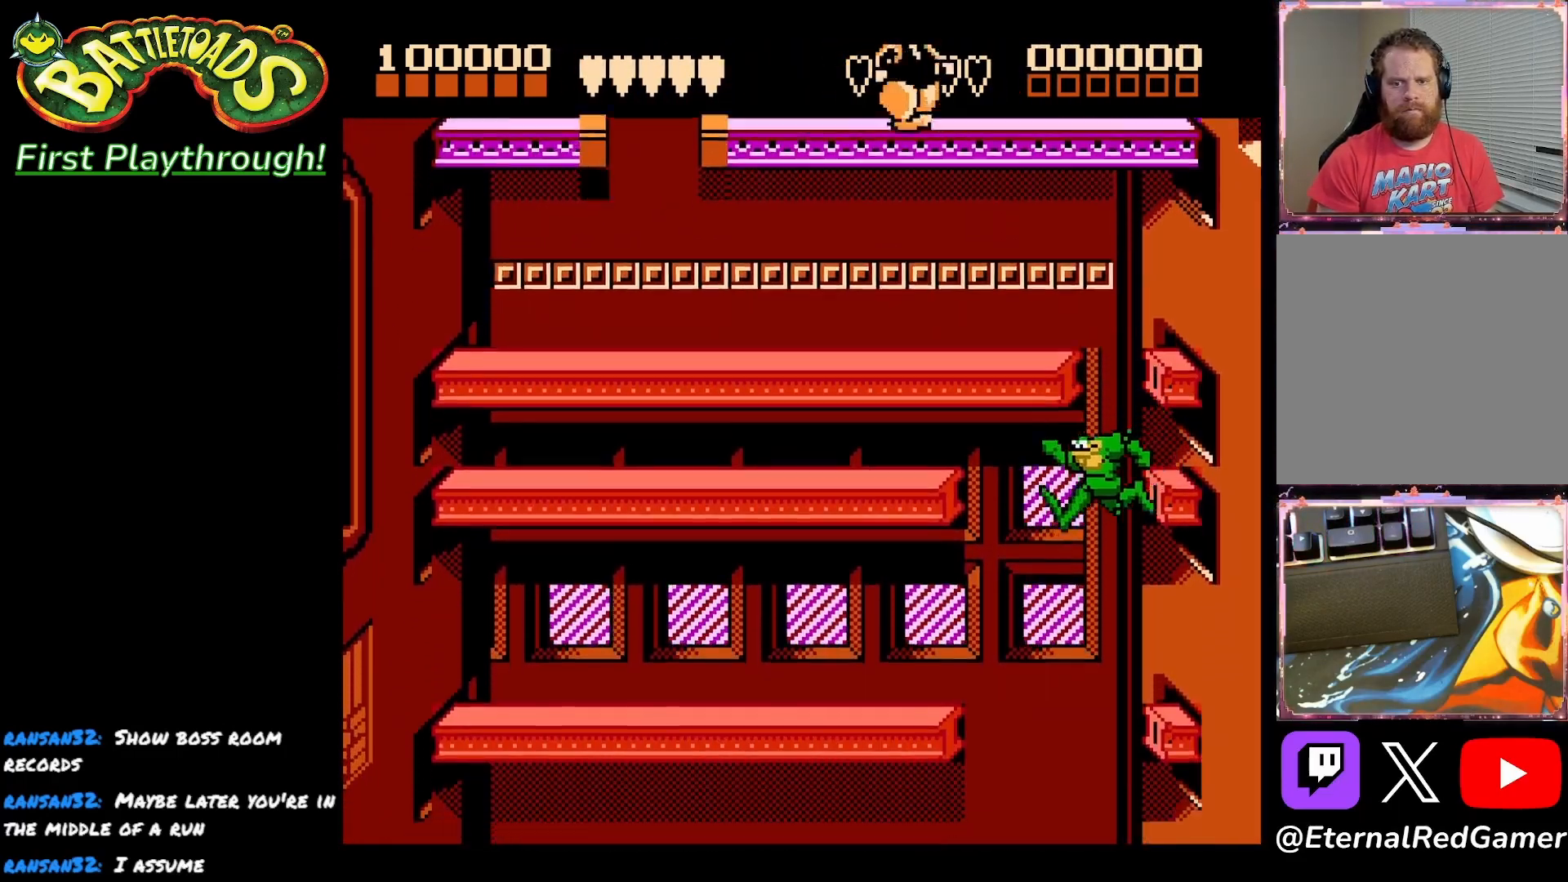
{"buttons": ["DPAD_LEFT"], "right_stick": "center", "events": []}
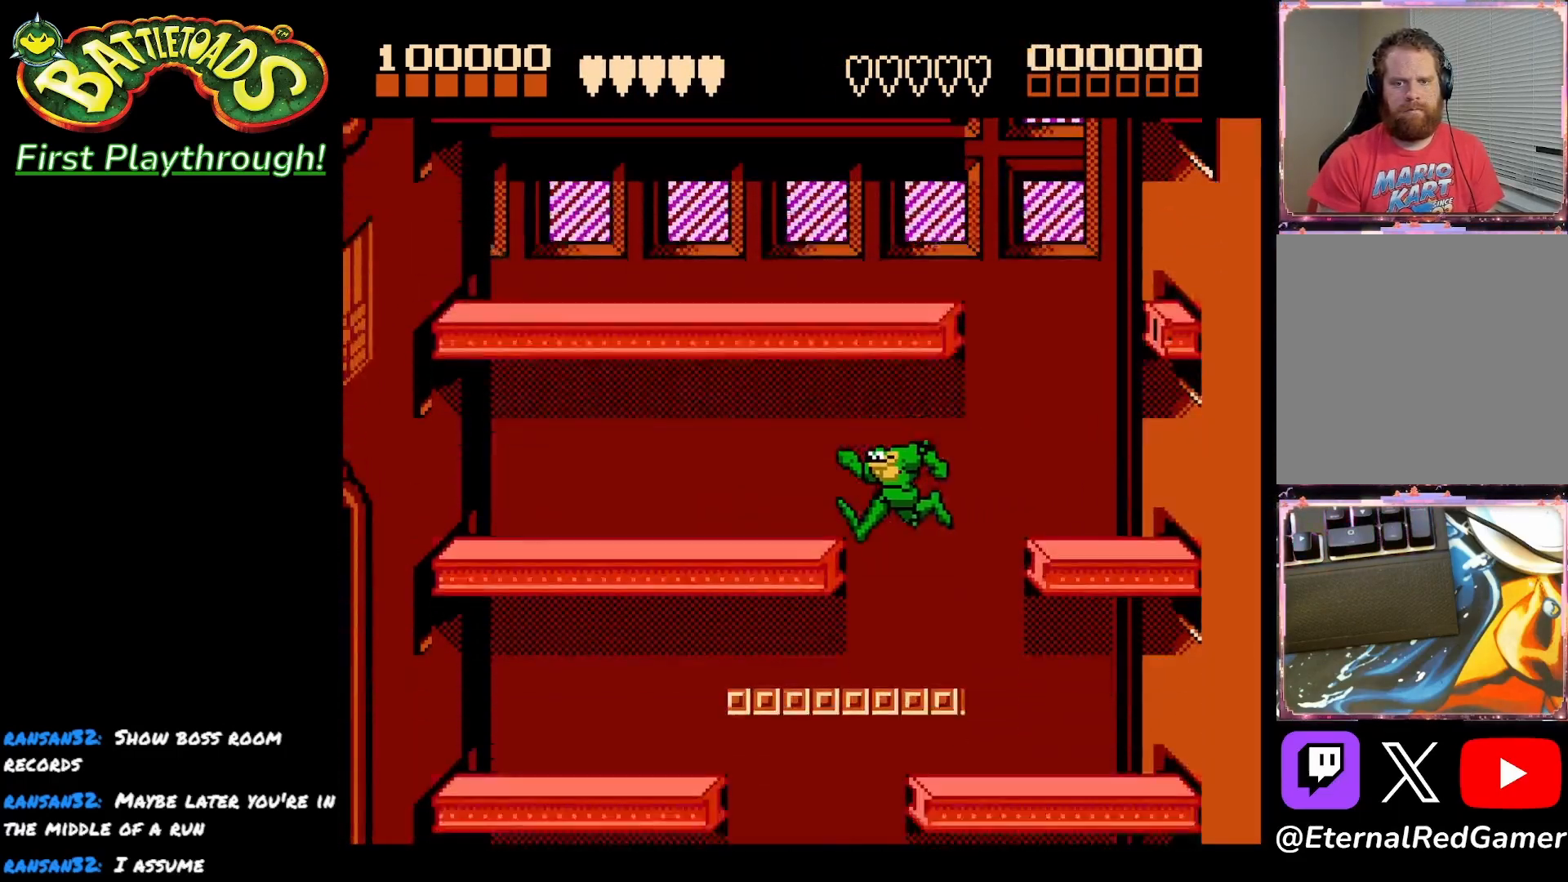
{"buttons": [], "right_stick": "center", "events": [[350, "DPAD_LEFT", "up"], [400, "DPAD_RIGHT", "down"], [467, "DPAD_RIGHT", "up"]]}
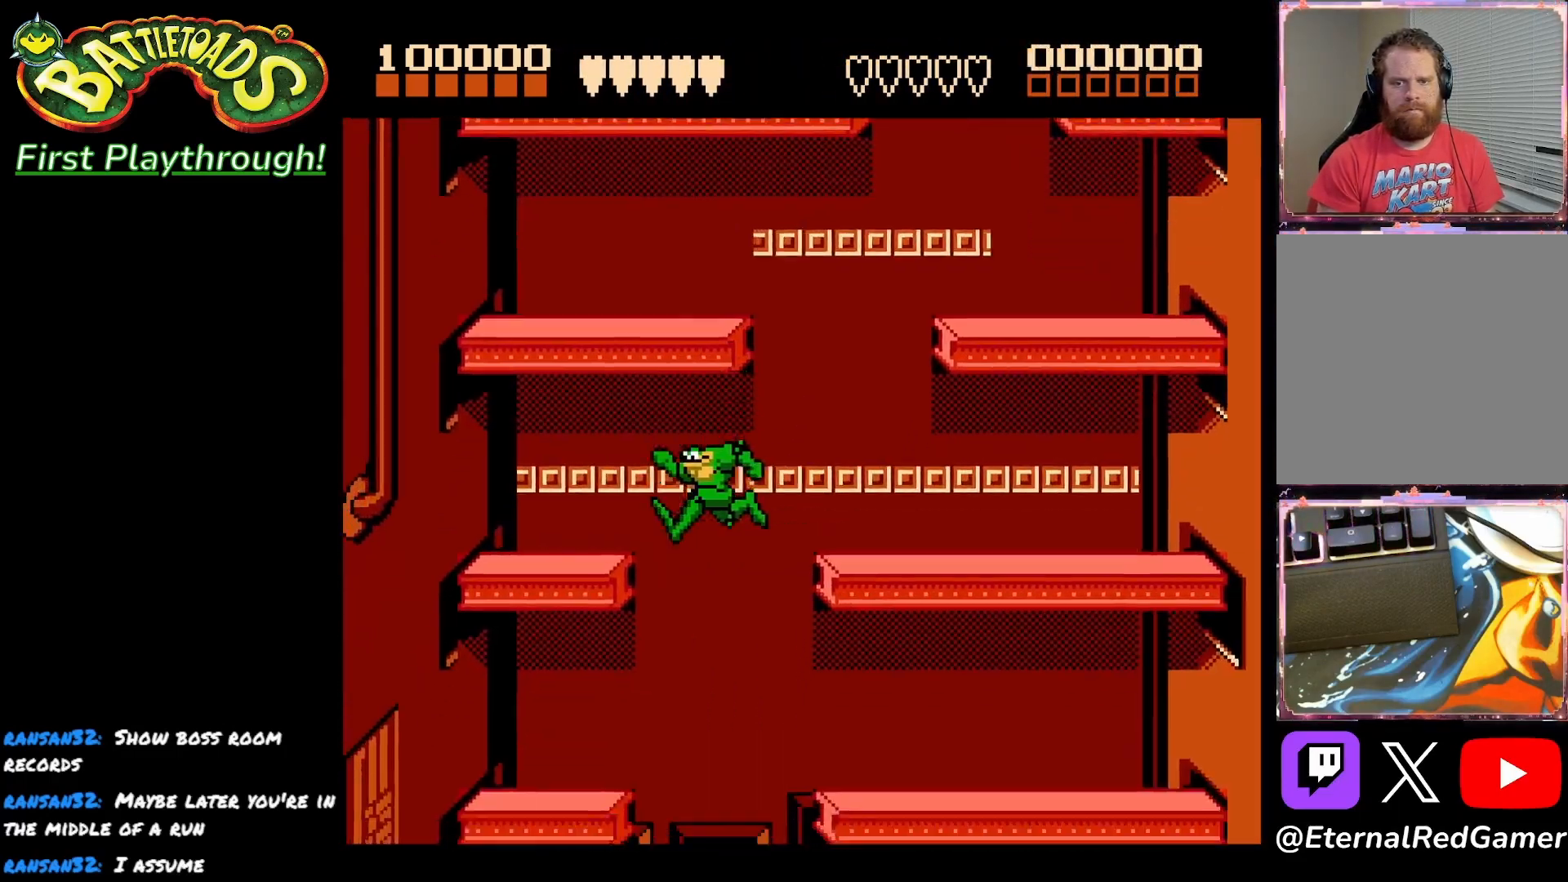
{"buttons": ["DPAD_RIGHT"], "right_stick": "center", "events": [[300, "DPAD_RIGHT", "down"]]}
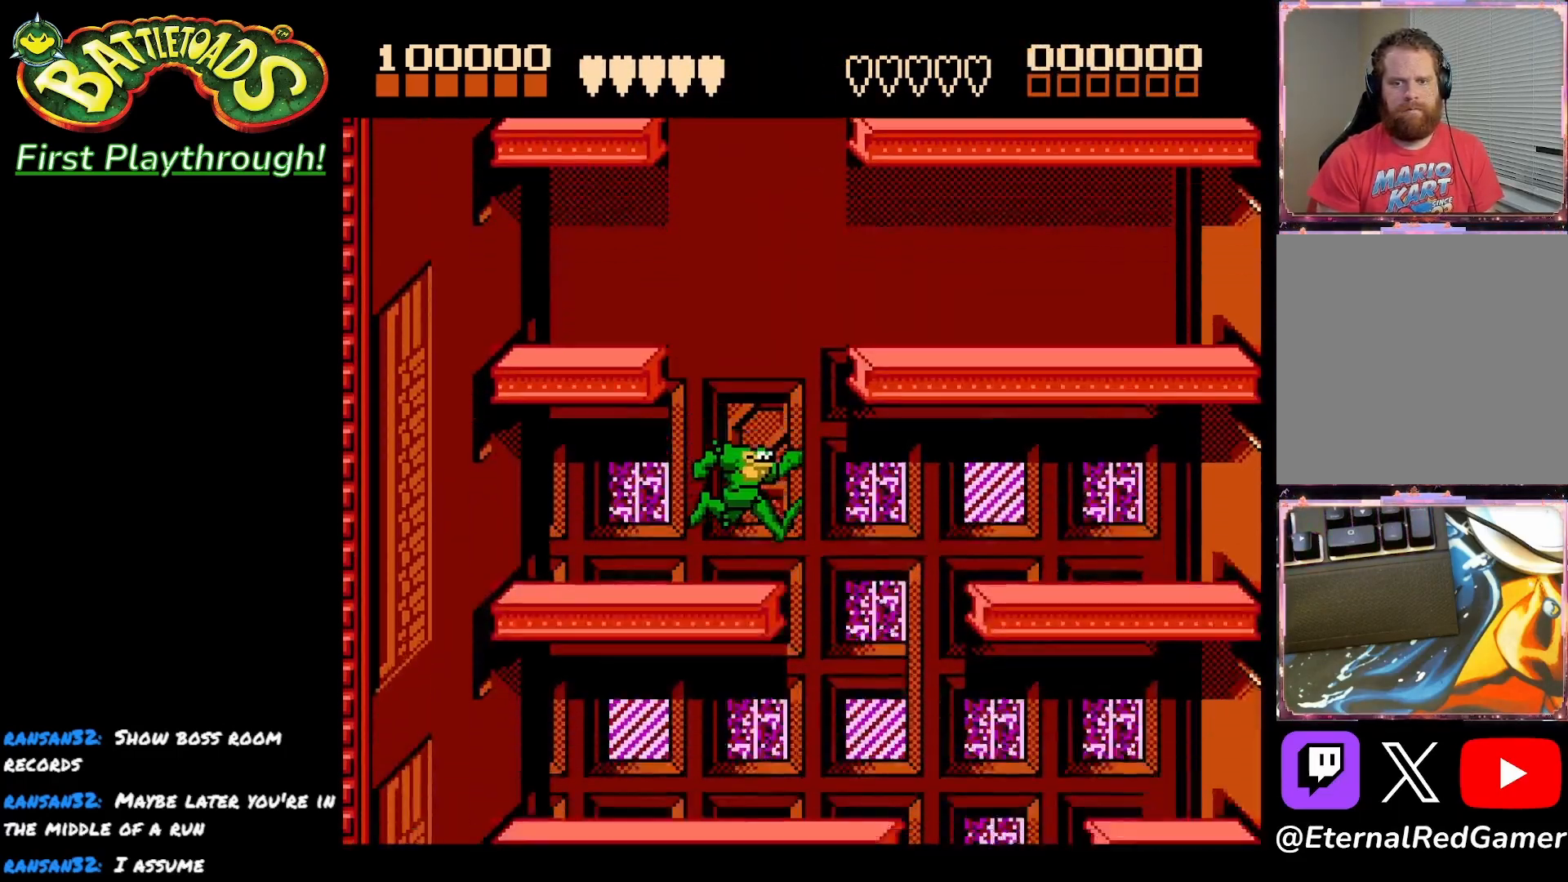
{"buttons": ["DPAD_RIGHT"], "right_stick": "center", "events": []}
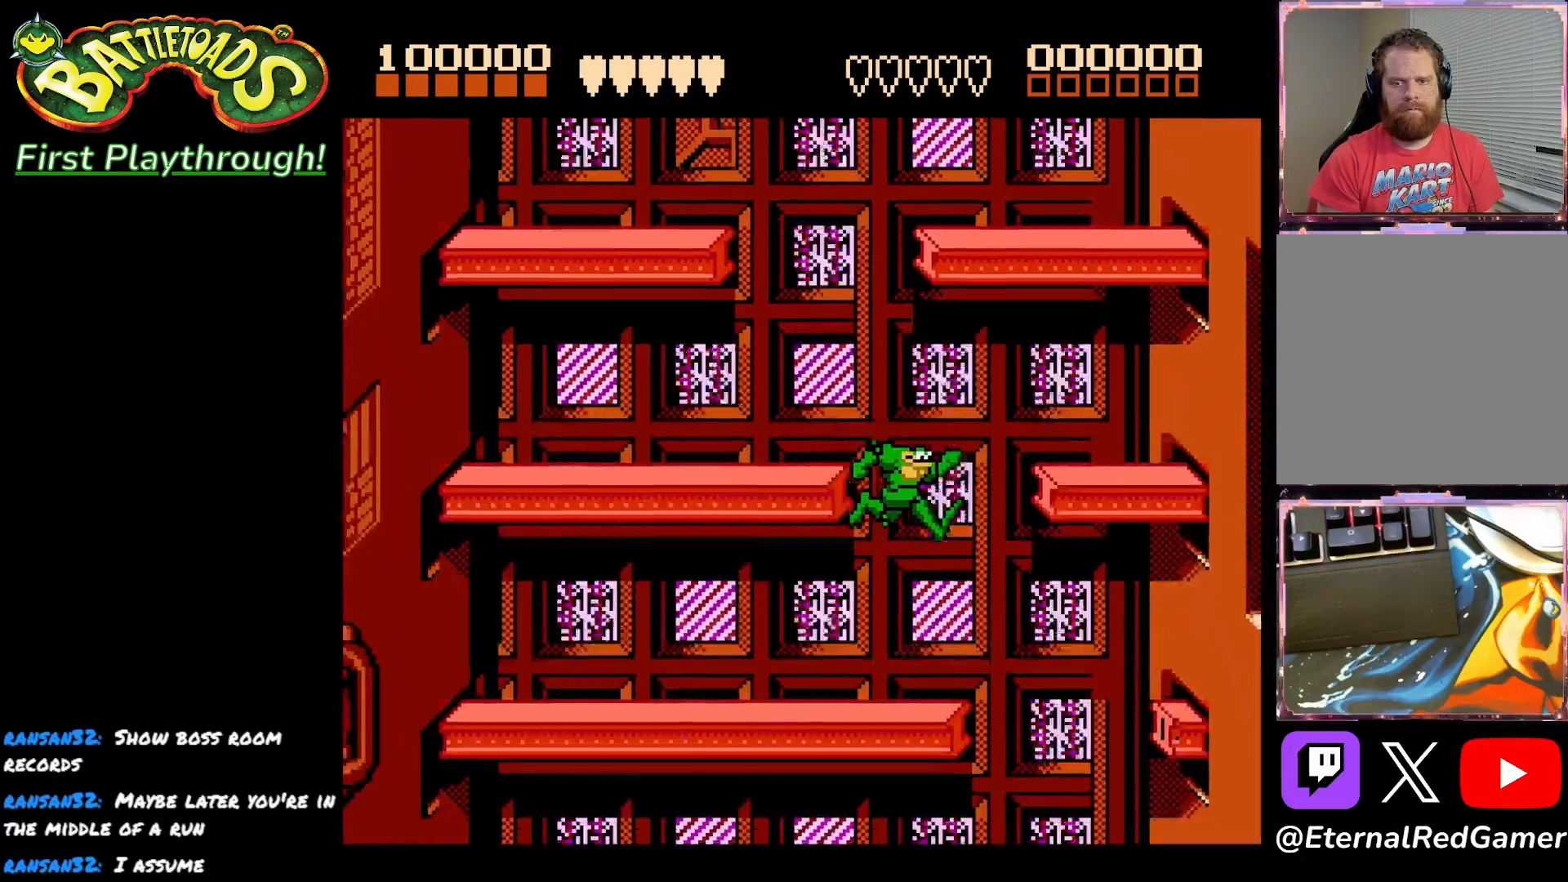
{"buttons": [], "right_stick": "center", "events": [[167, "DPAD_RIGHT", "up"], [250, "DPAD_LEFT", "down"], [367, "DPAD_LEFT", "up"]]}
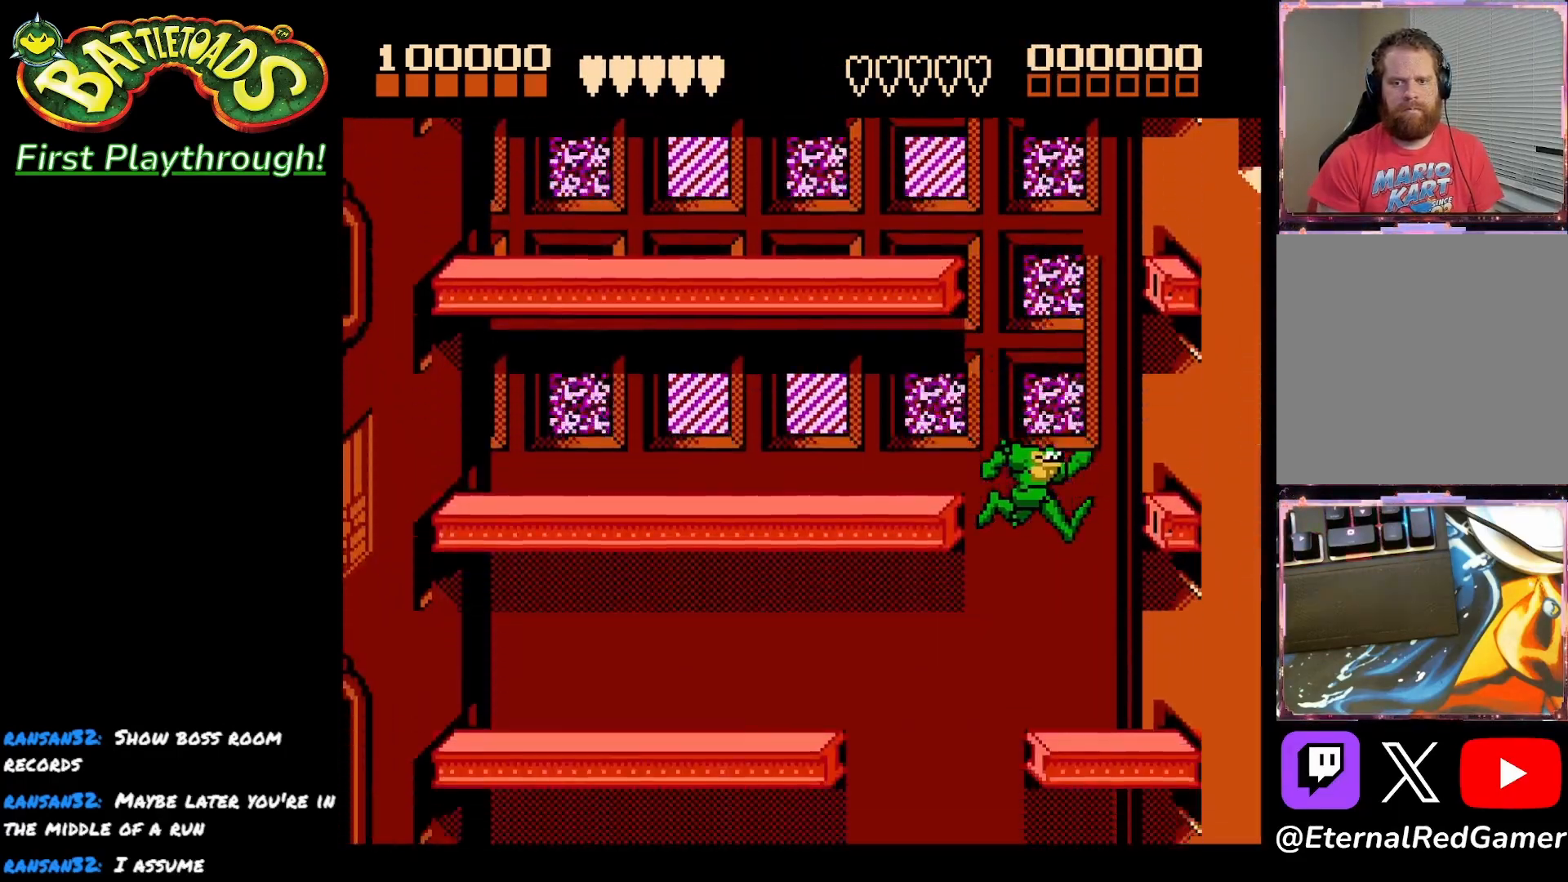
{"buttons": ["DPAD_LEFT"], "right_stick": "center", "events": [[150, "DPAD_LEFT", "down"]]}
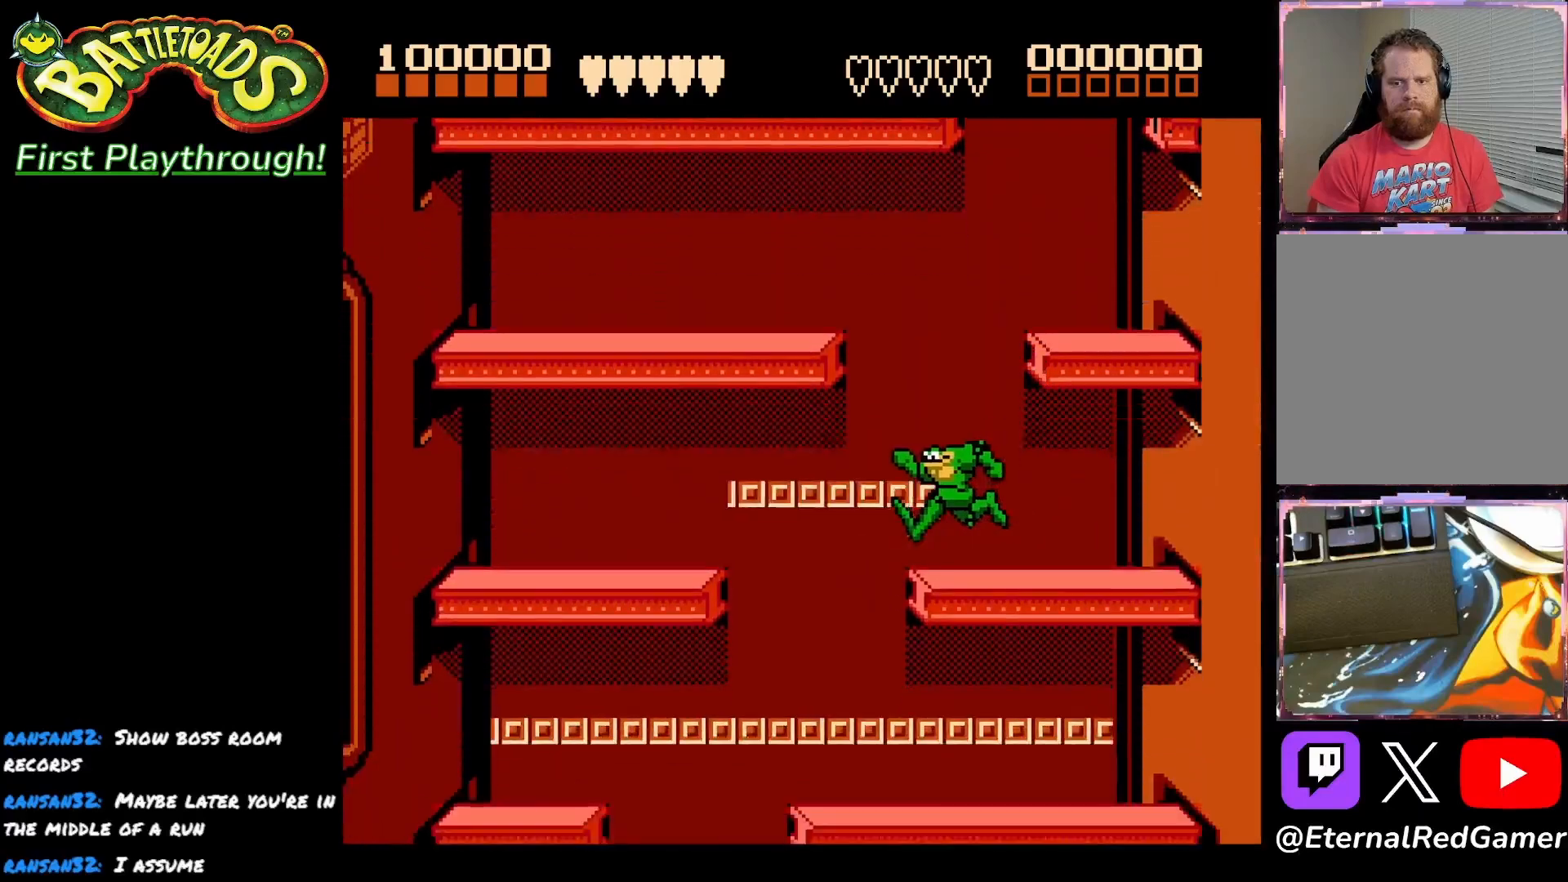
{"buttons": [], "right_stick": "center", "events": [[333, "DPAD_LEFT", "up"]]}
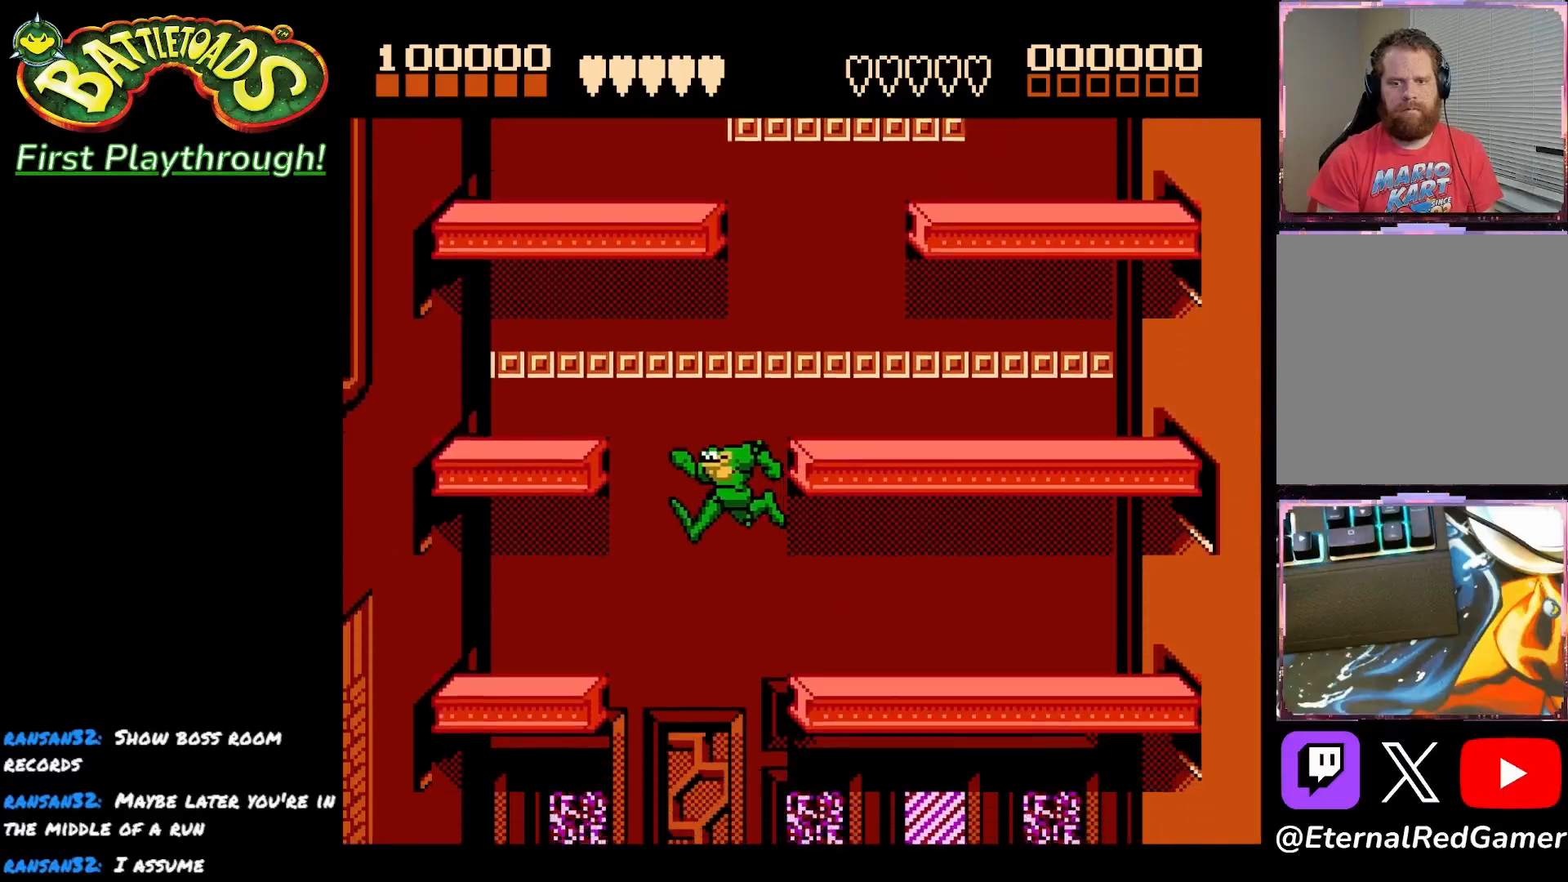
{"buttons": ["DPAD_RIGHT"], "right_stick": "center", "events": [[167, "DPAD_RIGHT", "down"]]}